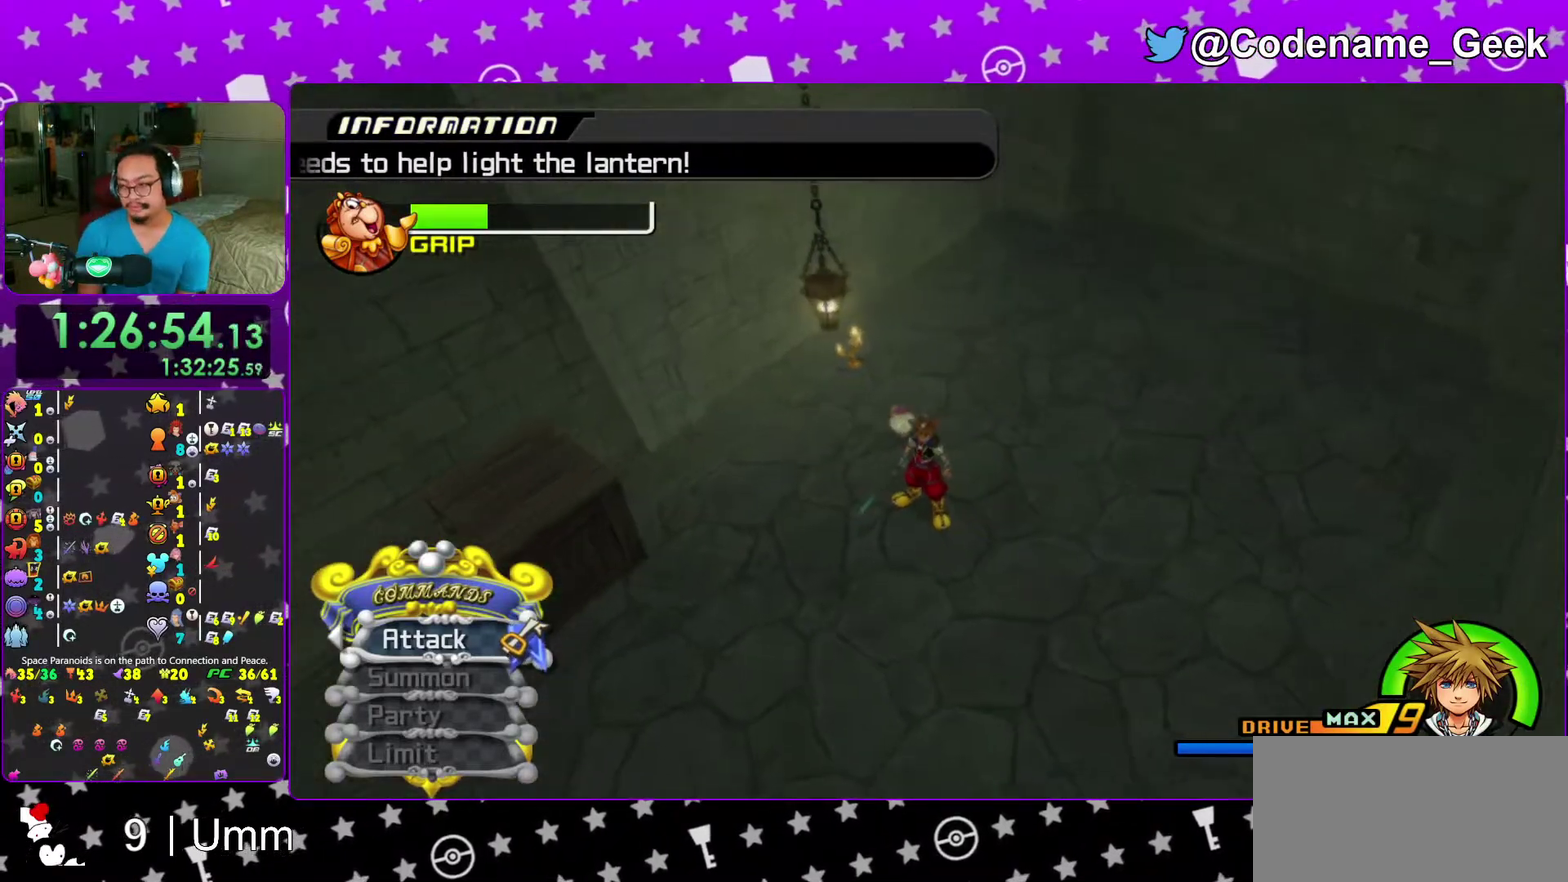
Gameplay with a controller (Nintendo layout); each line is a JSON object with the inputs held at the frame after it (dt_ms = milliseconds from this image to that frame). "events" lists button and stick changes between this image and that frame as [ms after this image, input, new state], when the widget could be followed in between. This overlay highlights the sticks when they move; stick clicks (L3 R3) are not distinguishable. Not read: L3 R3 START.
{"dt_ms": 700, "buttons": ["B"], "left_stick": "center", "right_stick": "center", "events": [[33, "B", "down"], [117, "B", "up"], [183, "B", "down"], [267, "B", "up"], [350, "B", "down"], [433, "B", "up"], [517, "B", "down"], [517, "right_stick", "center"], [600, "B", "up"], [683, "B", "down"]]}
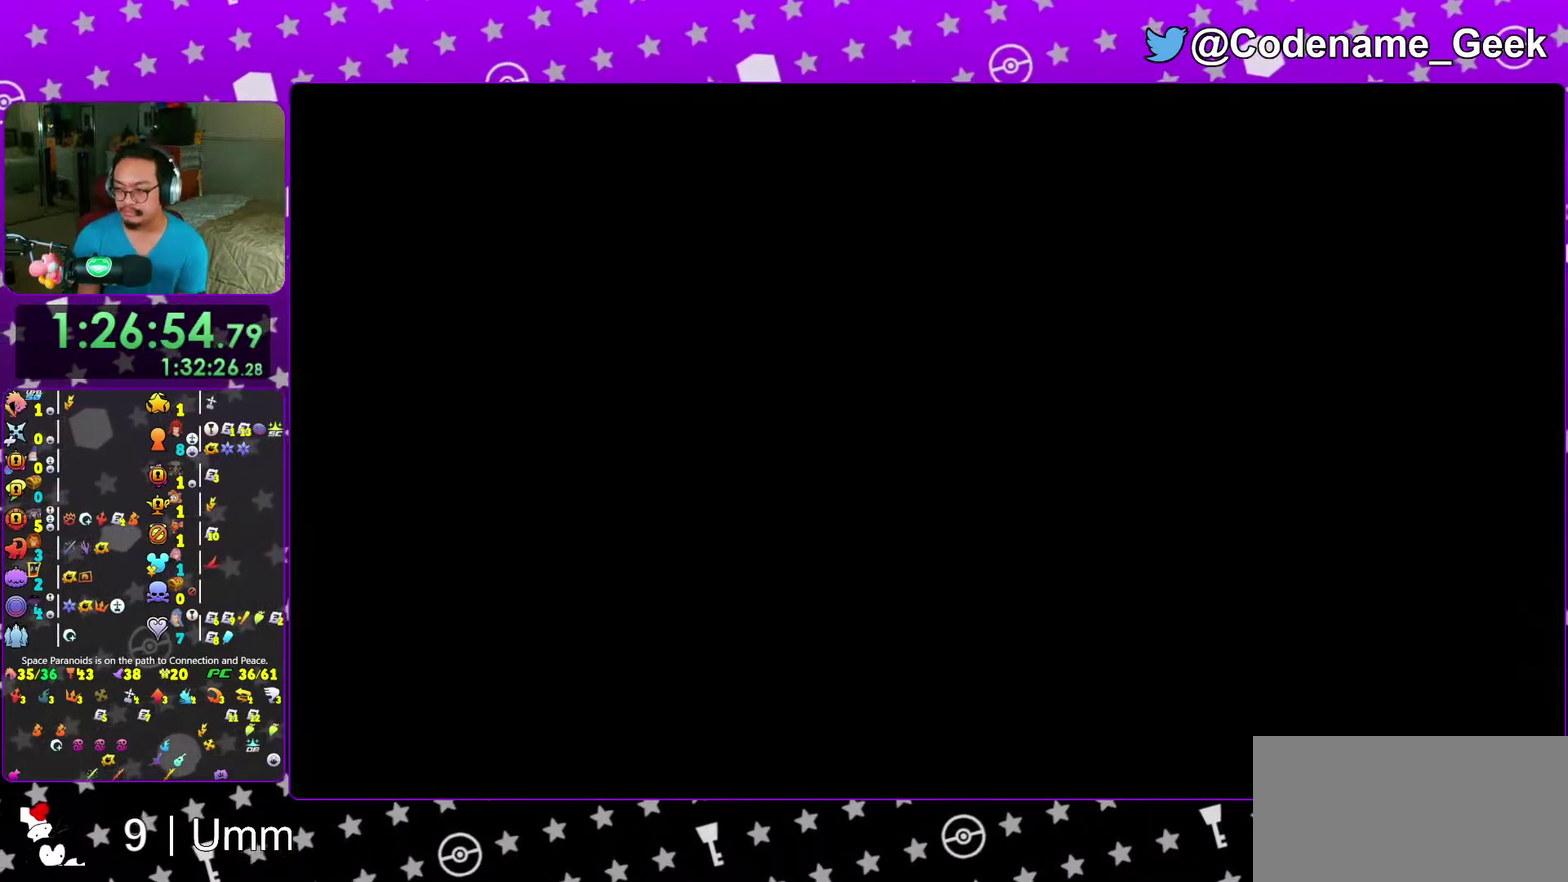
{"dt_ms": 300, "buttons": ["B"], "left_stick": "center", "right_stick": "center", "events": [[50, "B", "up"], [117, "B", "down"], [200, "B", "up"], [300, "B", "down"]]}
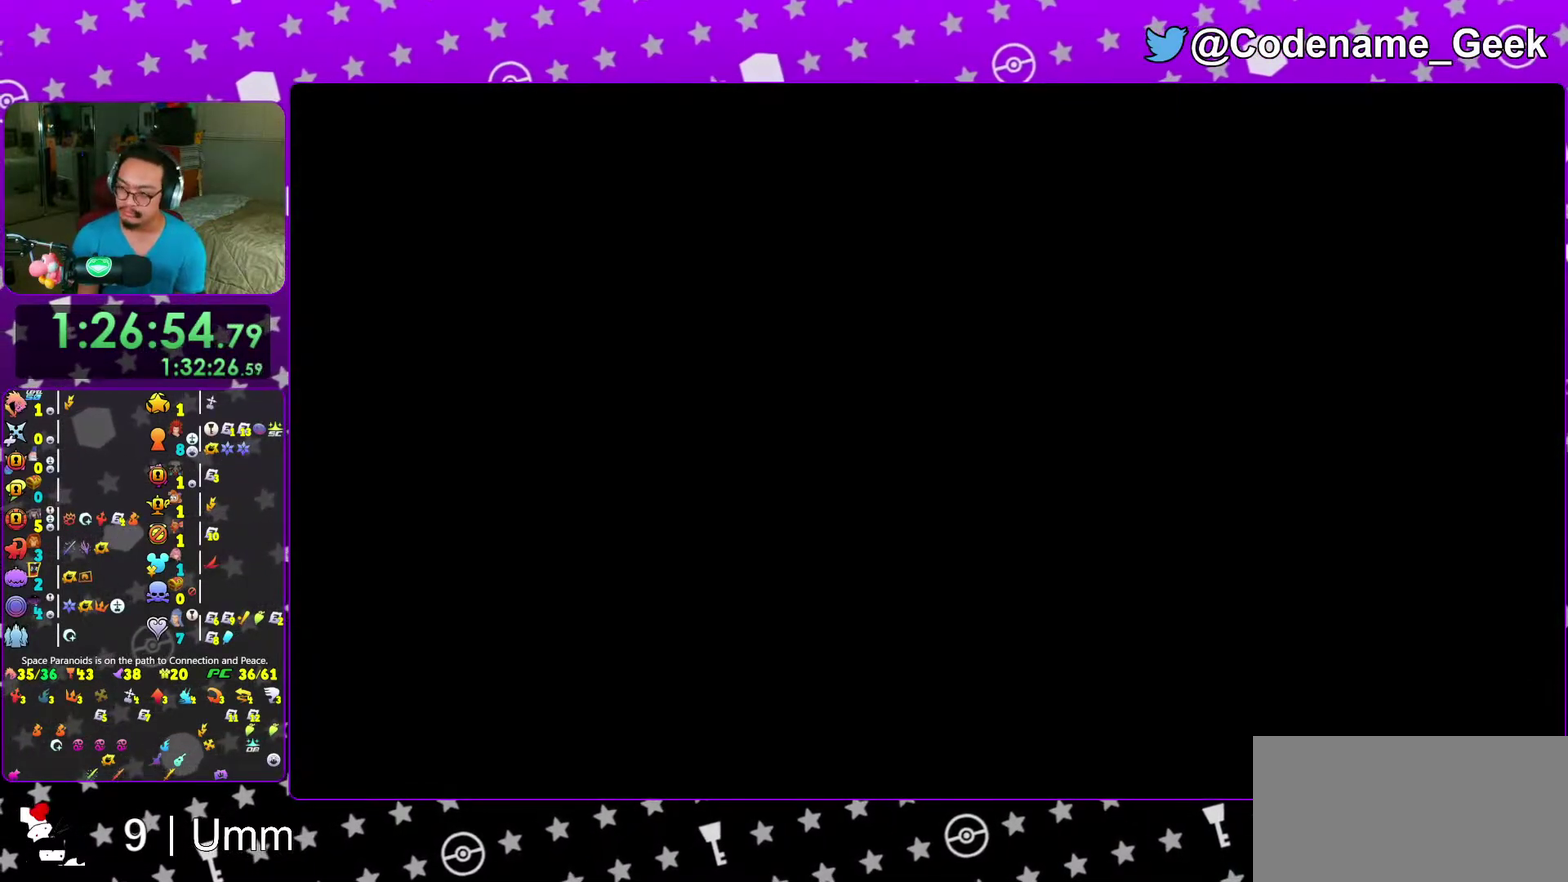
{"dt_ms": 700, "buttons": [], "left_stick": "center", "right_stick": "center"}
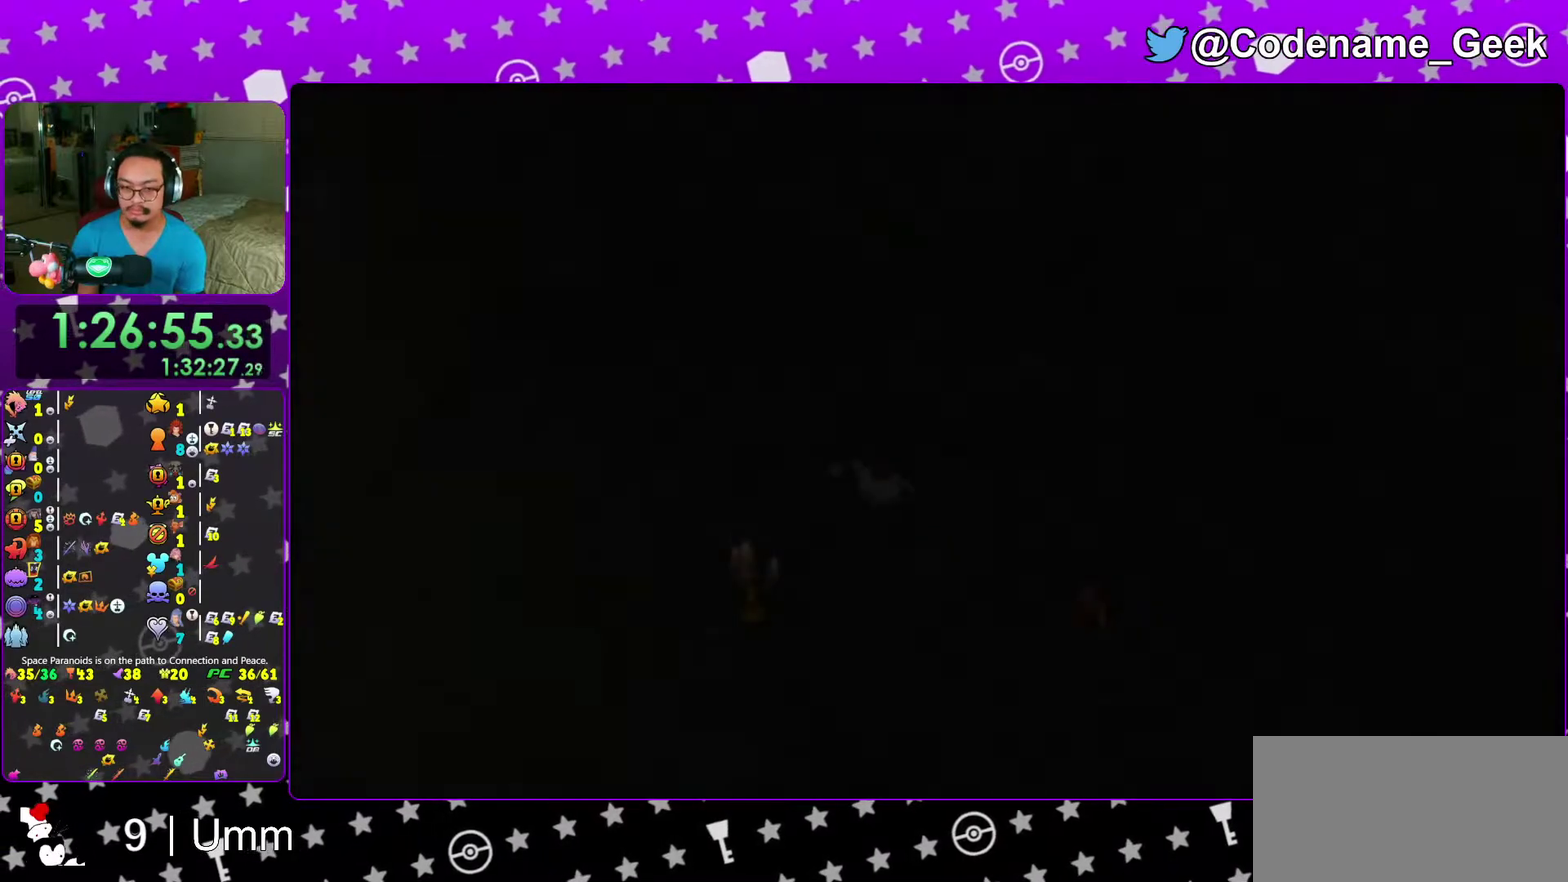
{"dt_ms": 300, "buttons": [], "left_stick": "center", "right_stick": "center"}
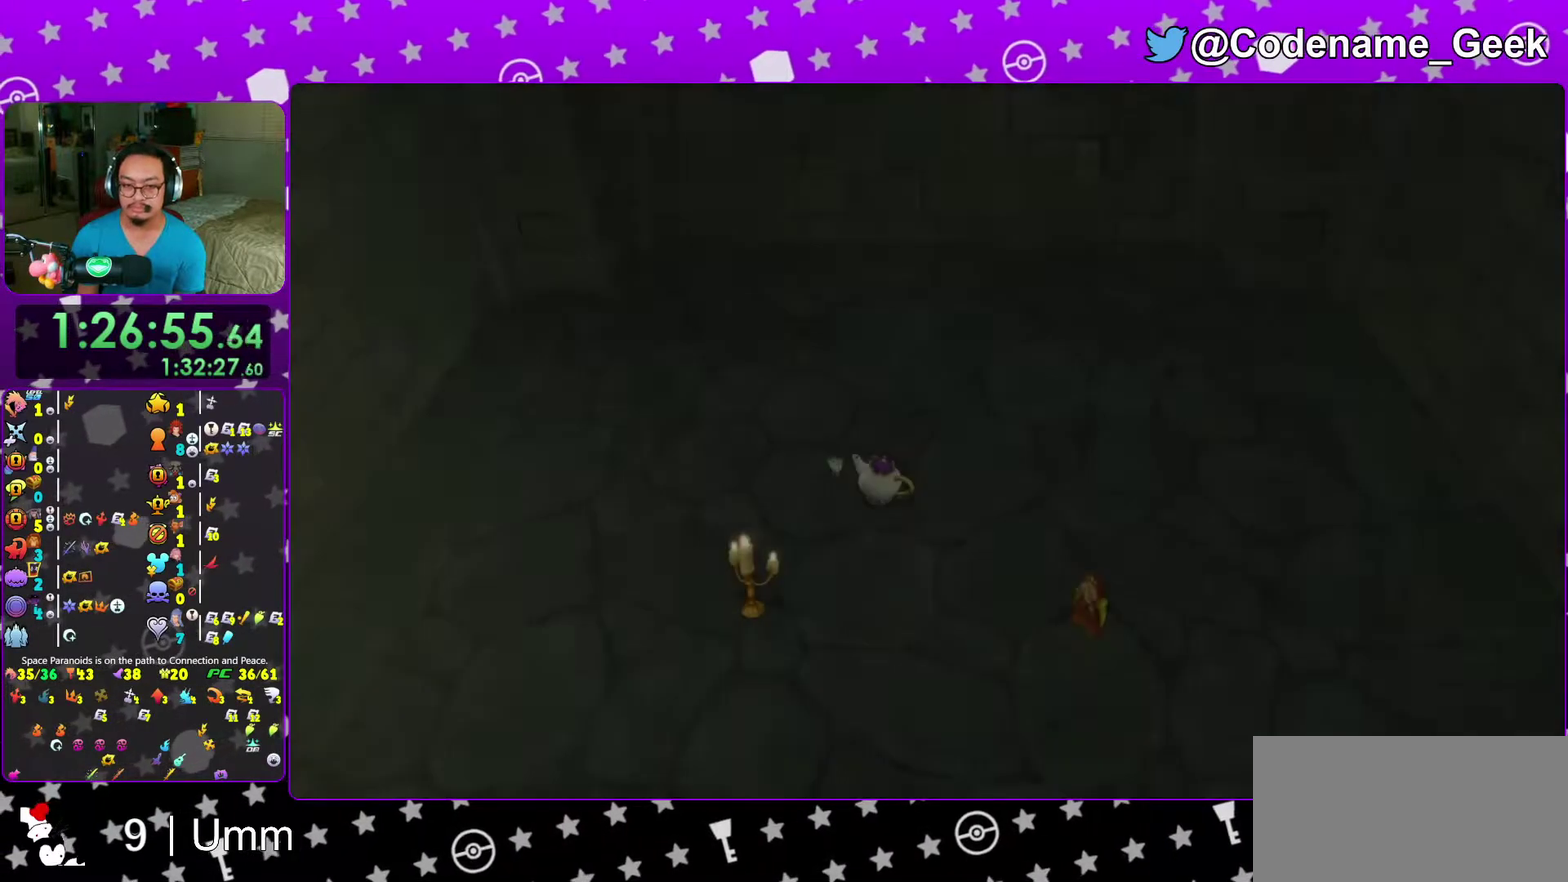
{"dt_ms": 700, "buttons": ["A"], "left_stick": "up", "right_stick": "center"}
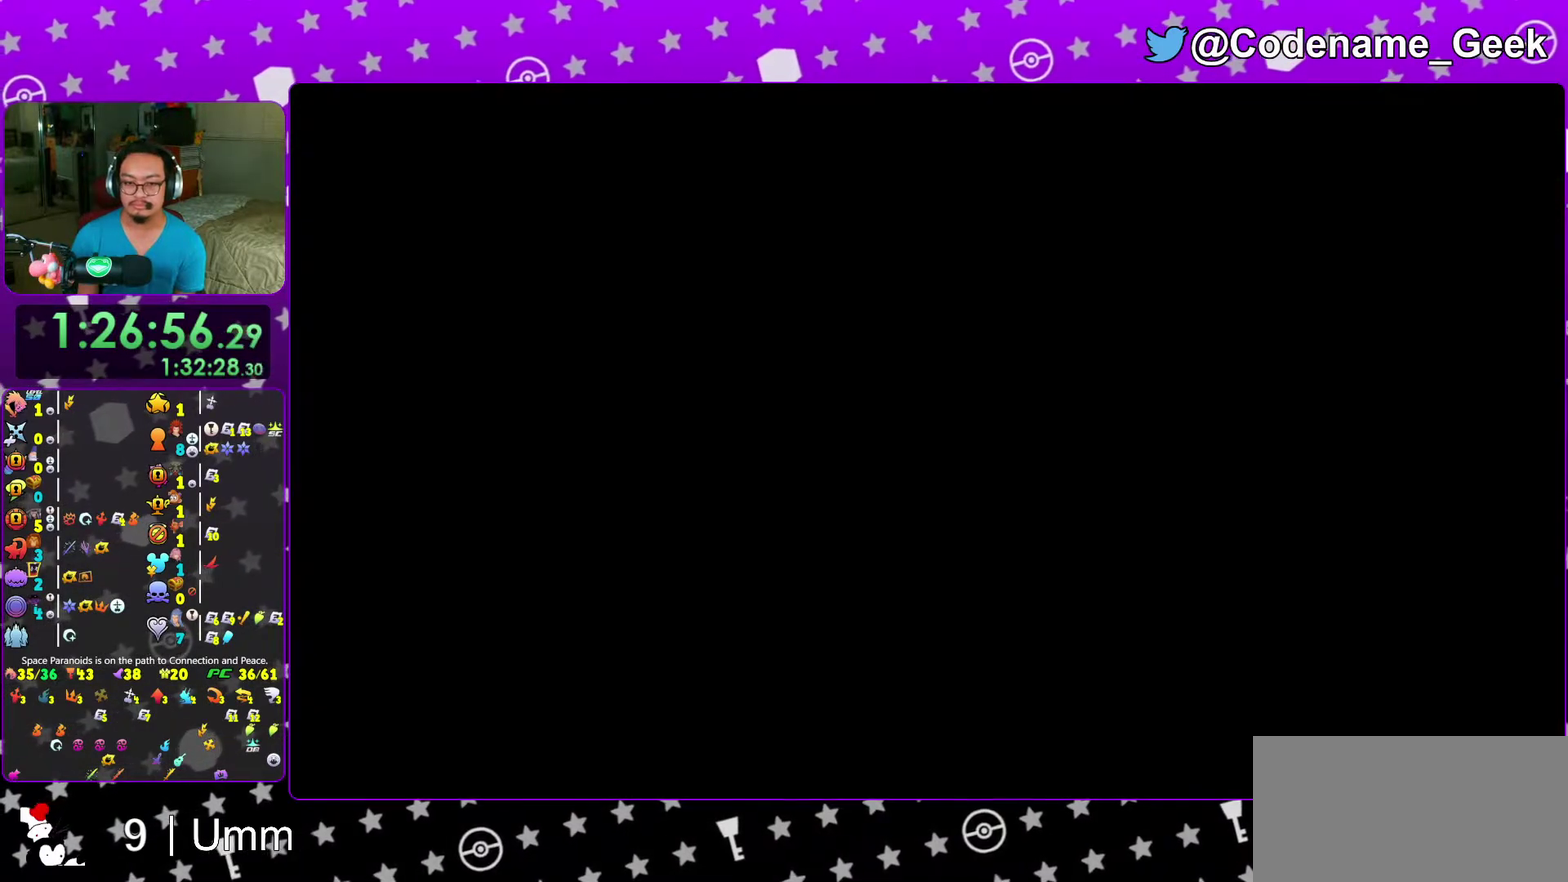
{"dt_ms": 300, "buttons": [], "left_stick": "up-right", "right_stick": "center"}
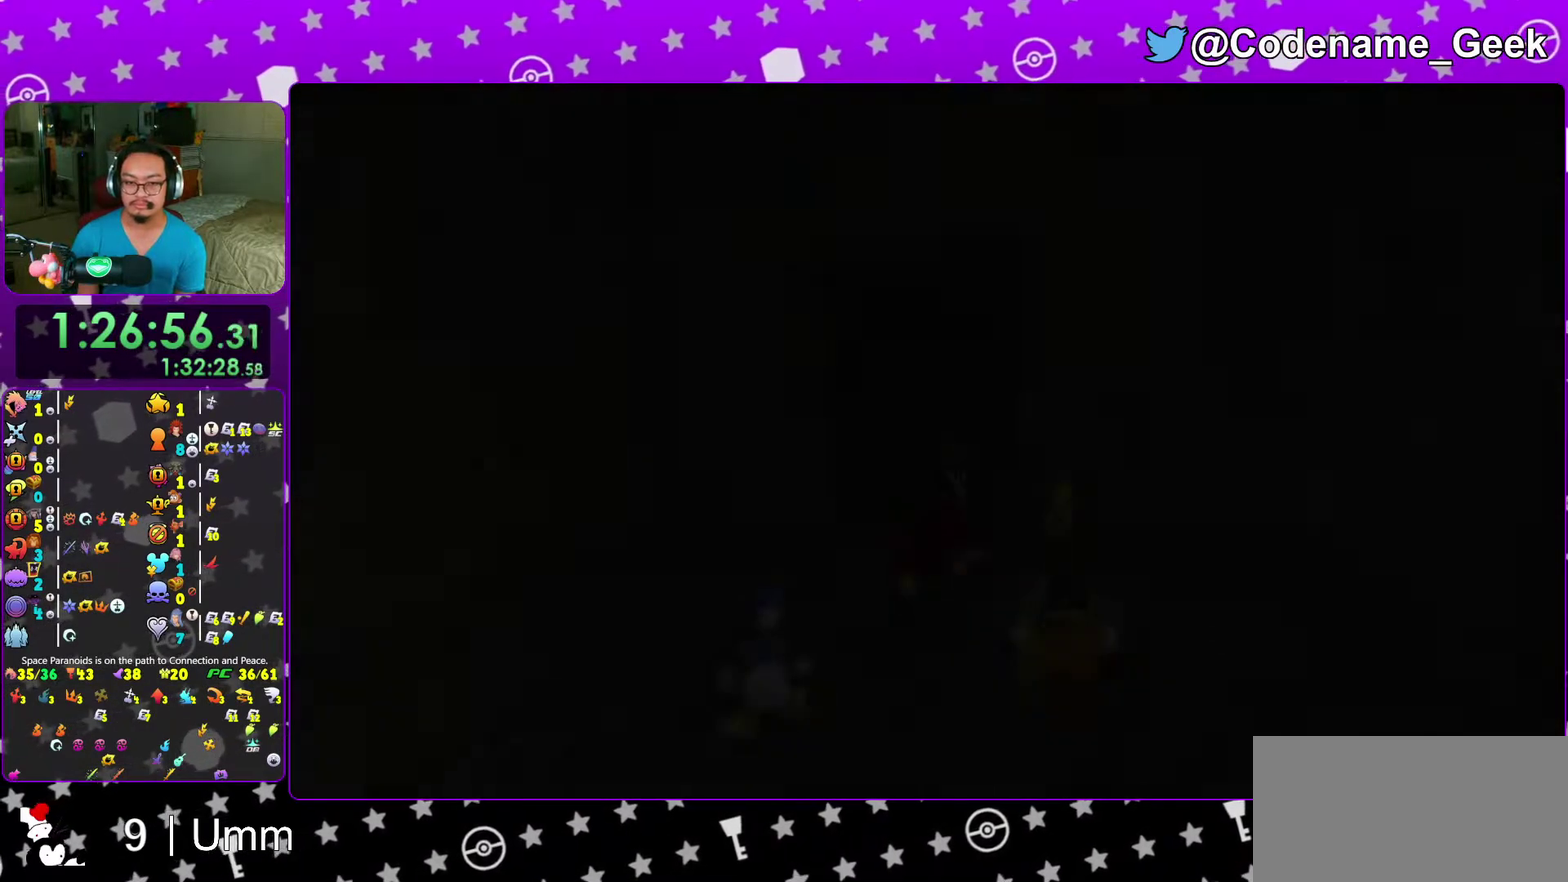
{"dt_ms": 900, "buttons": [], "left_stick": "down-left", "right_stick": "center", "events": [[83, "Y", "down"], [150, "Y", "up"], [233, "Y", "down"], [317, "Y", "up"], [400, "left_stick", "up-left"], [633, "left_stick", "down"], [650, "right_stick", "down"], [817, "X", "down"], [817, "left_stick", "down-left"], [900, "X", "up"], [900, "right_stick", "center"]]}
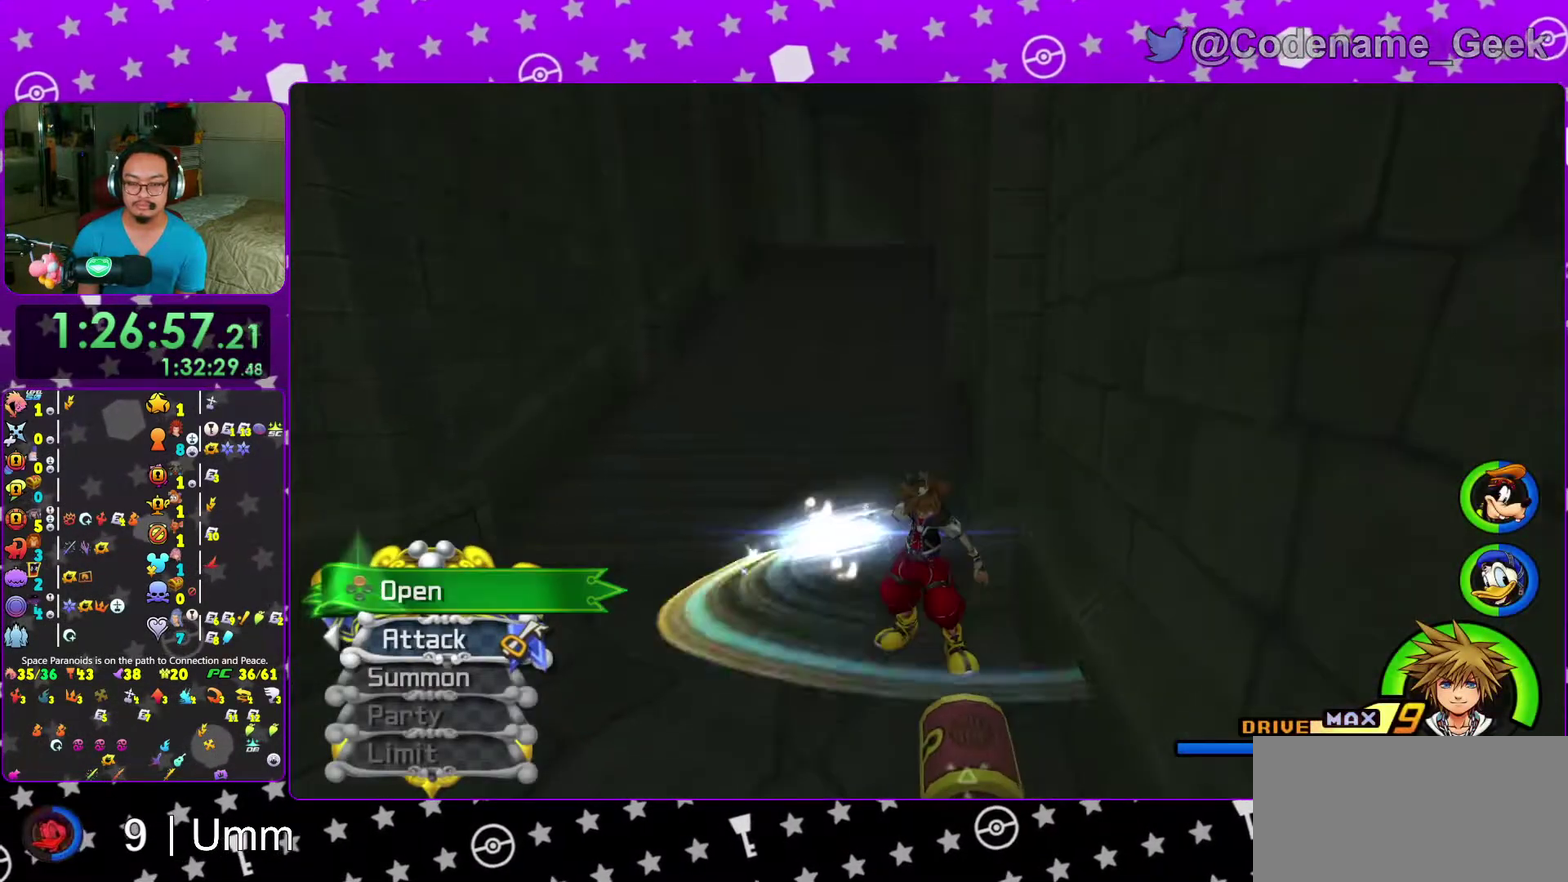
{"dt_ms": 300, "buttons": ["X"], "left_stick": "center", "right_stick": "center", "events": [[50, "left_stick", "center"], [83, "X", "down"], [167, "X", "up"], [250, "X", "down"]]}
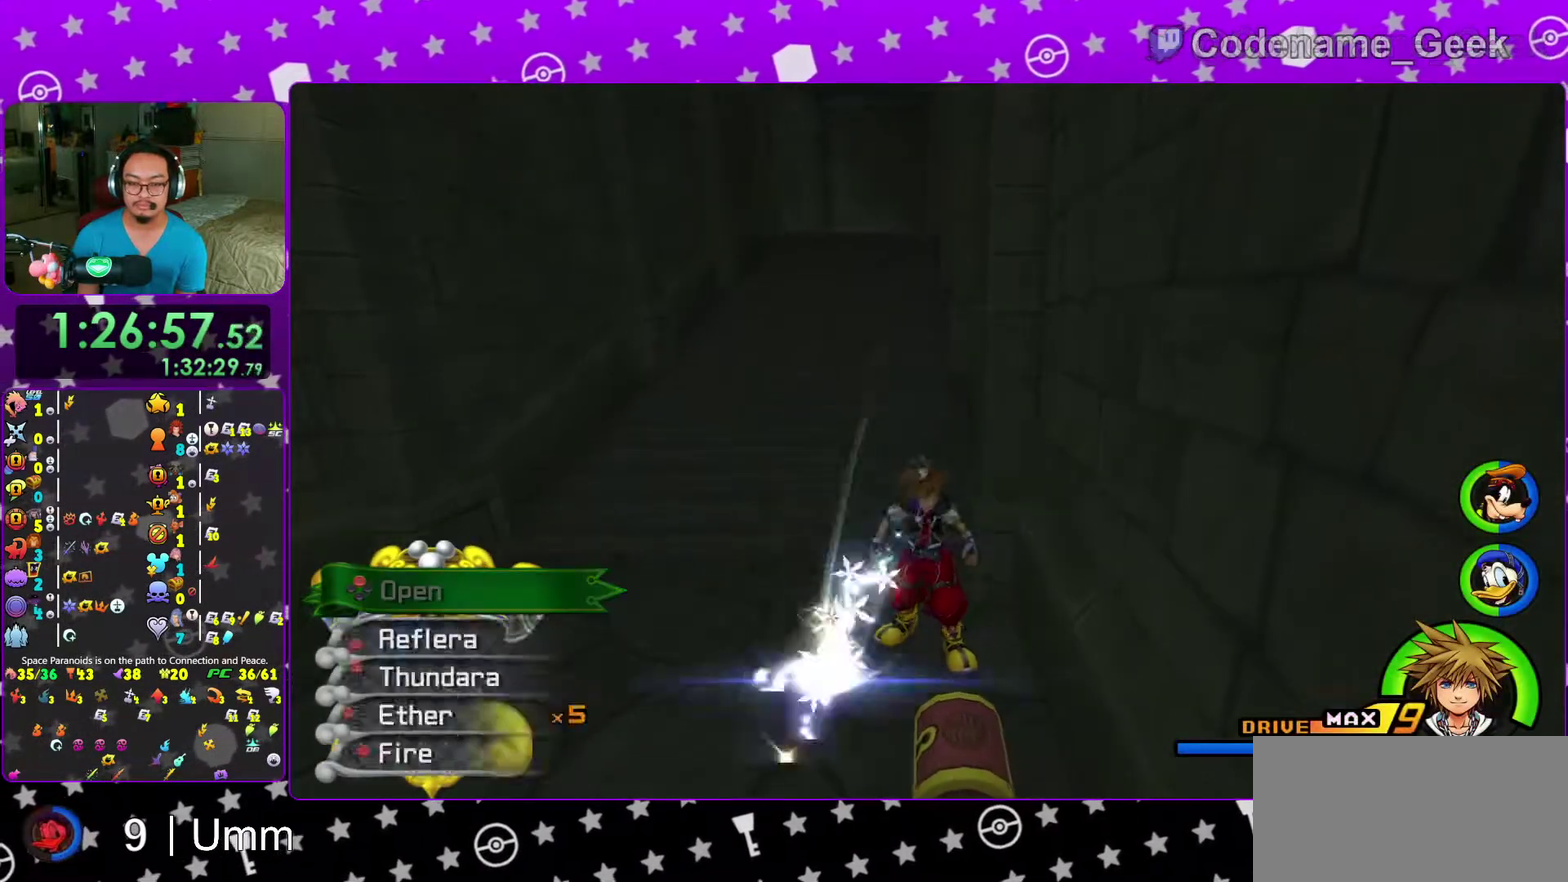
{"dt_ms": 700, "buttons": [], "left_stick": "up-left", "right_stick": "center", "events": [[67, "X", "up"], [150, "X", "down"], [233, "X", "up"], [317, "X", "down"], [450, "X", "up"], [683, "left_stick", "up-left"]]}
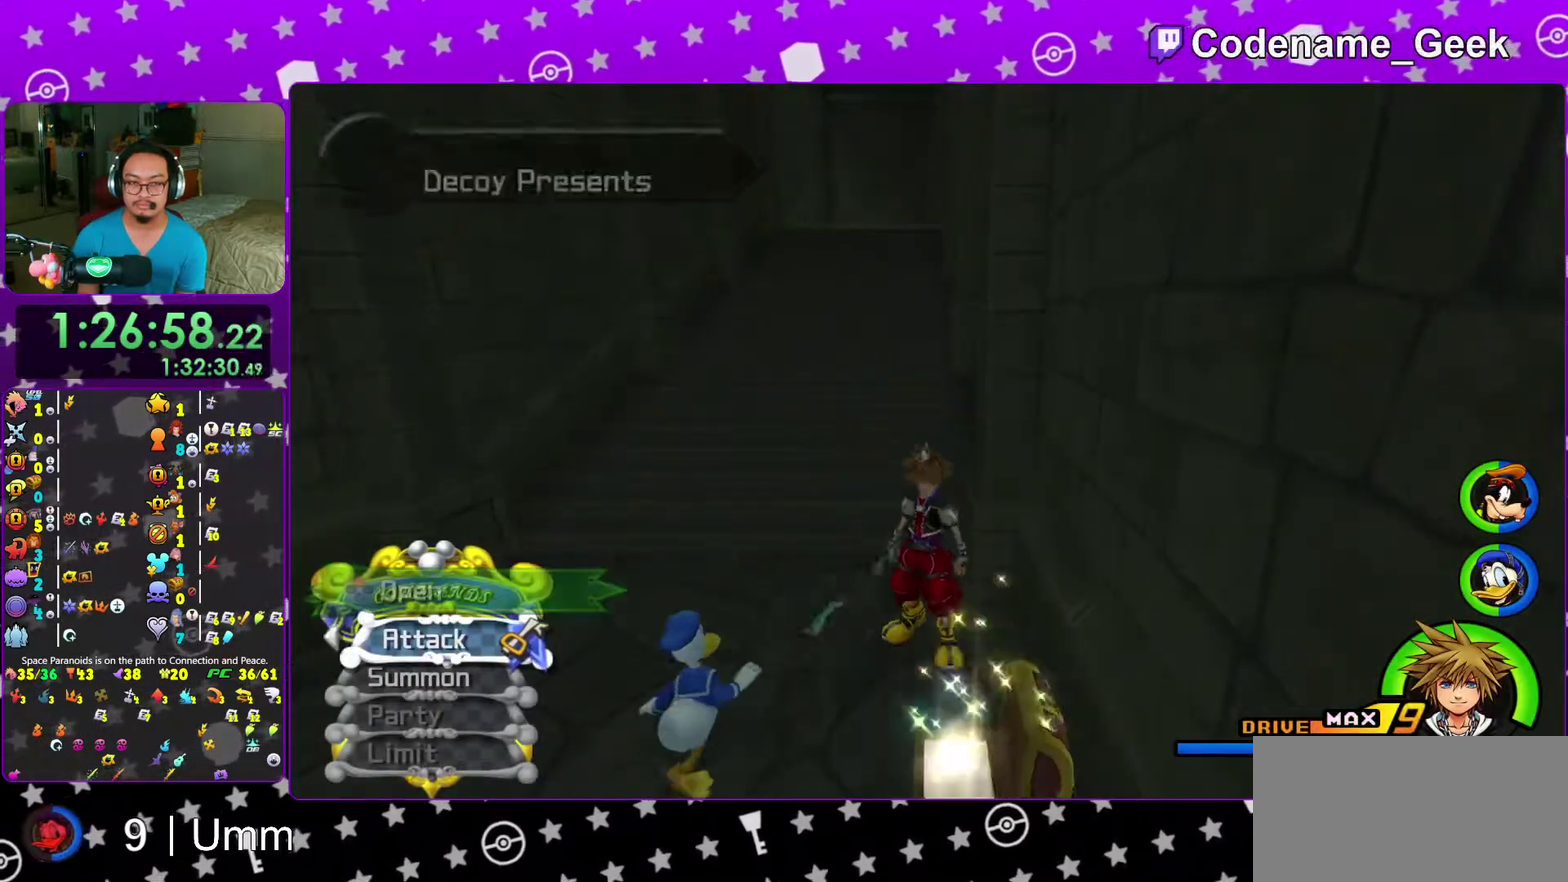
{"dt_ms": 300, "buttons": ["Y"], "left_stick": "up", "right_stick": "center", "events": [[33, "B", "down"], [117, "B", "up"], [117, "left_stick", "up"], [183, "B", "down"], [283, "B", "up"], [283, "Y", "down"]]}
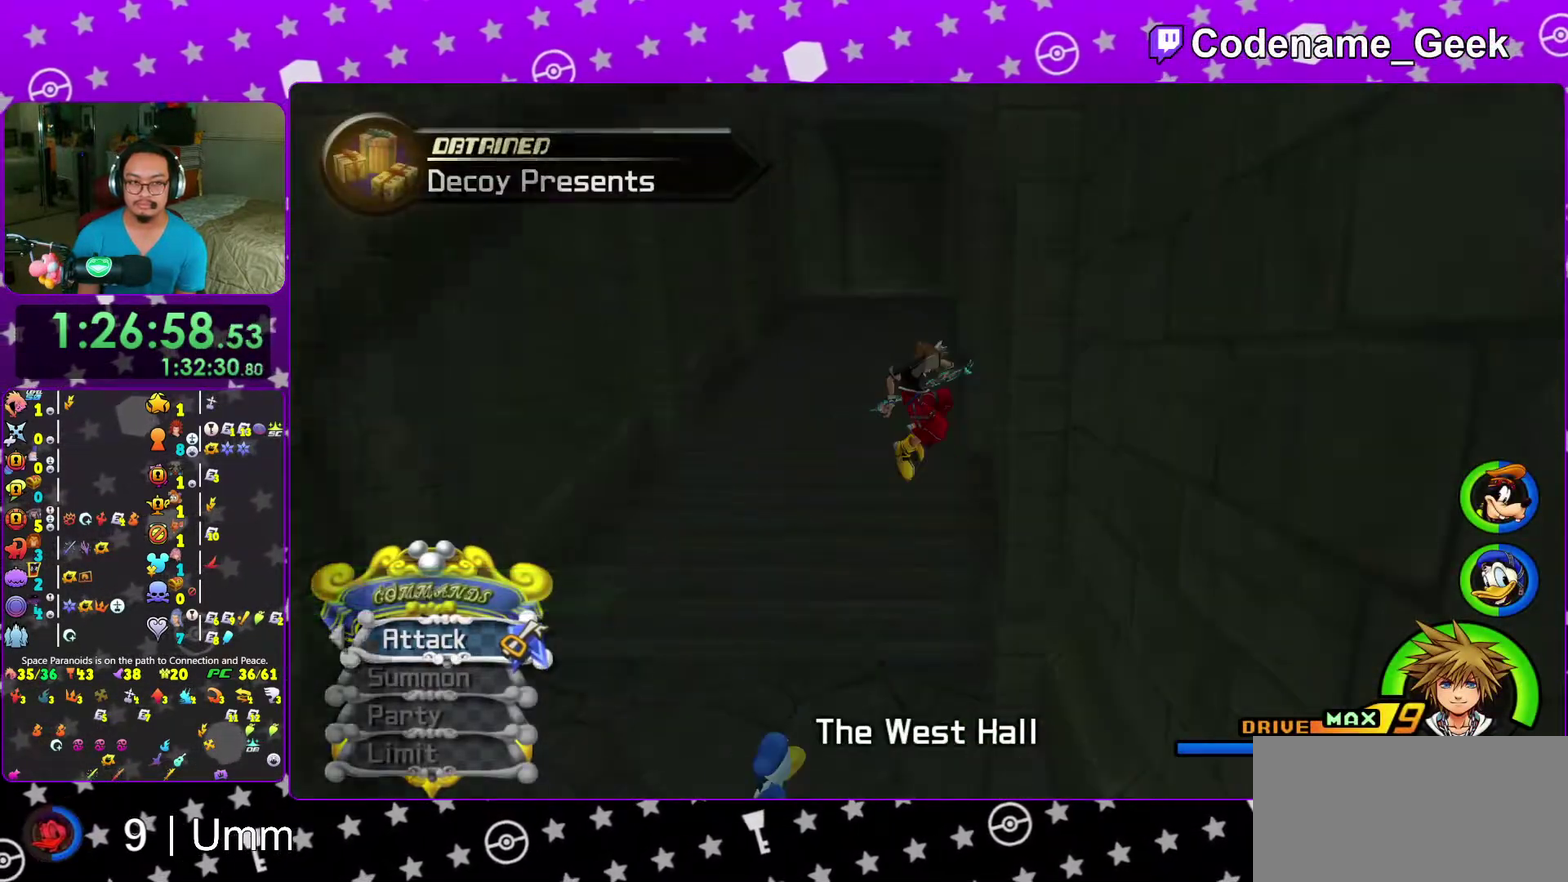
{"dt_ms": 700, "buttons": [], "left_stick": "up", "right_stick": "center", "events": [[250, "Y", "up"], [250, "left_stick", "center"], [433, "left_stick", "up"]]}
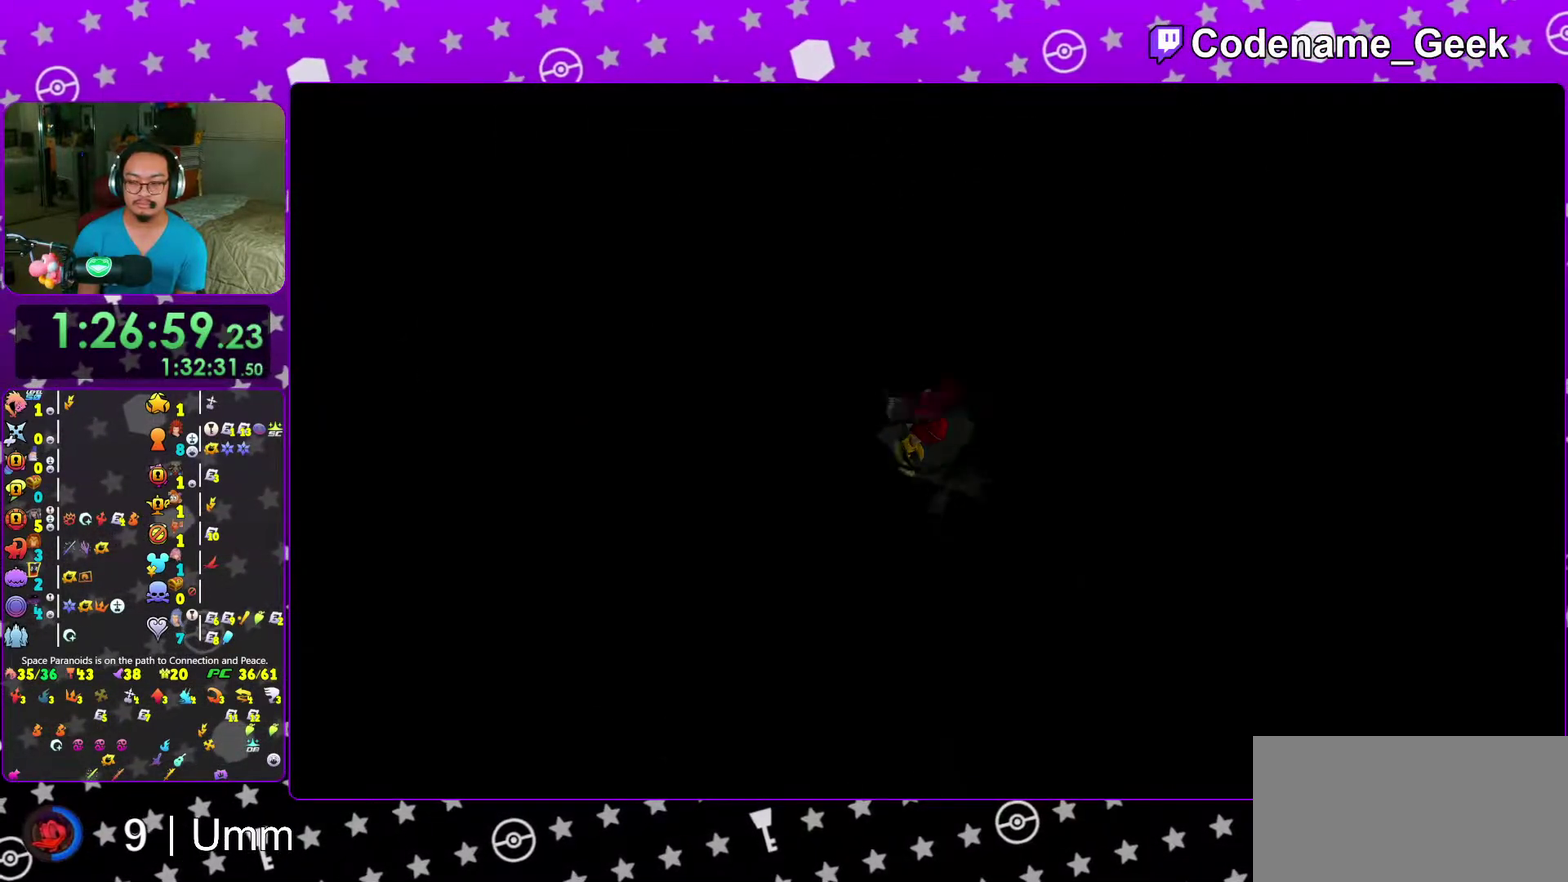
{"dt_ms": 300, "buttons": [], "left_stick": "up-right", "right_stick": "center", "events": [[33, "left_stick", "up-right"]]}
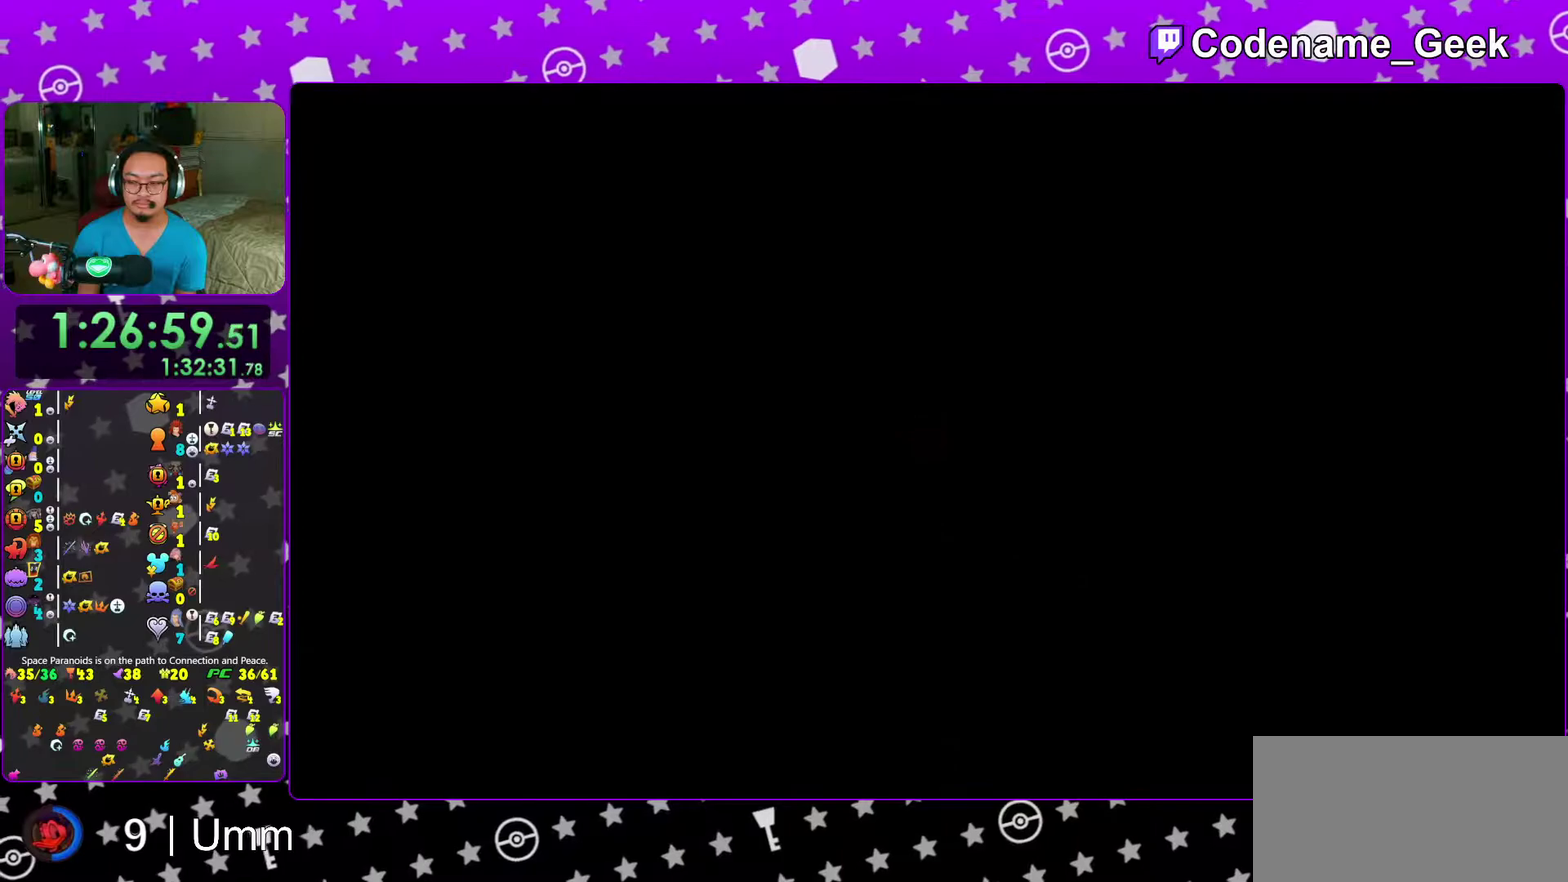
{"dt_ms": 700, "buttons": ["Y"], "left_stick": "up-right", "right_stick": "center", "events": [[200, "right_stick", "down-right"], [250, "right_stick", "center"], [367, "Y", "down"], [450, "Y", "up"], [533, "Y", "down"], [633, "Y", "up"], [700, "Y", "down"]]}
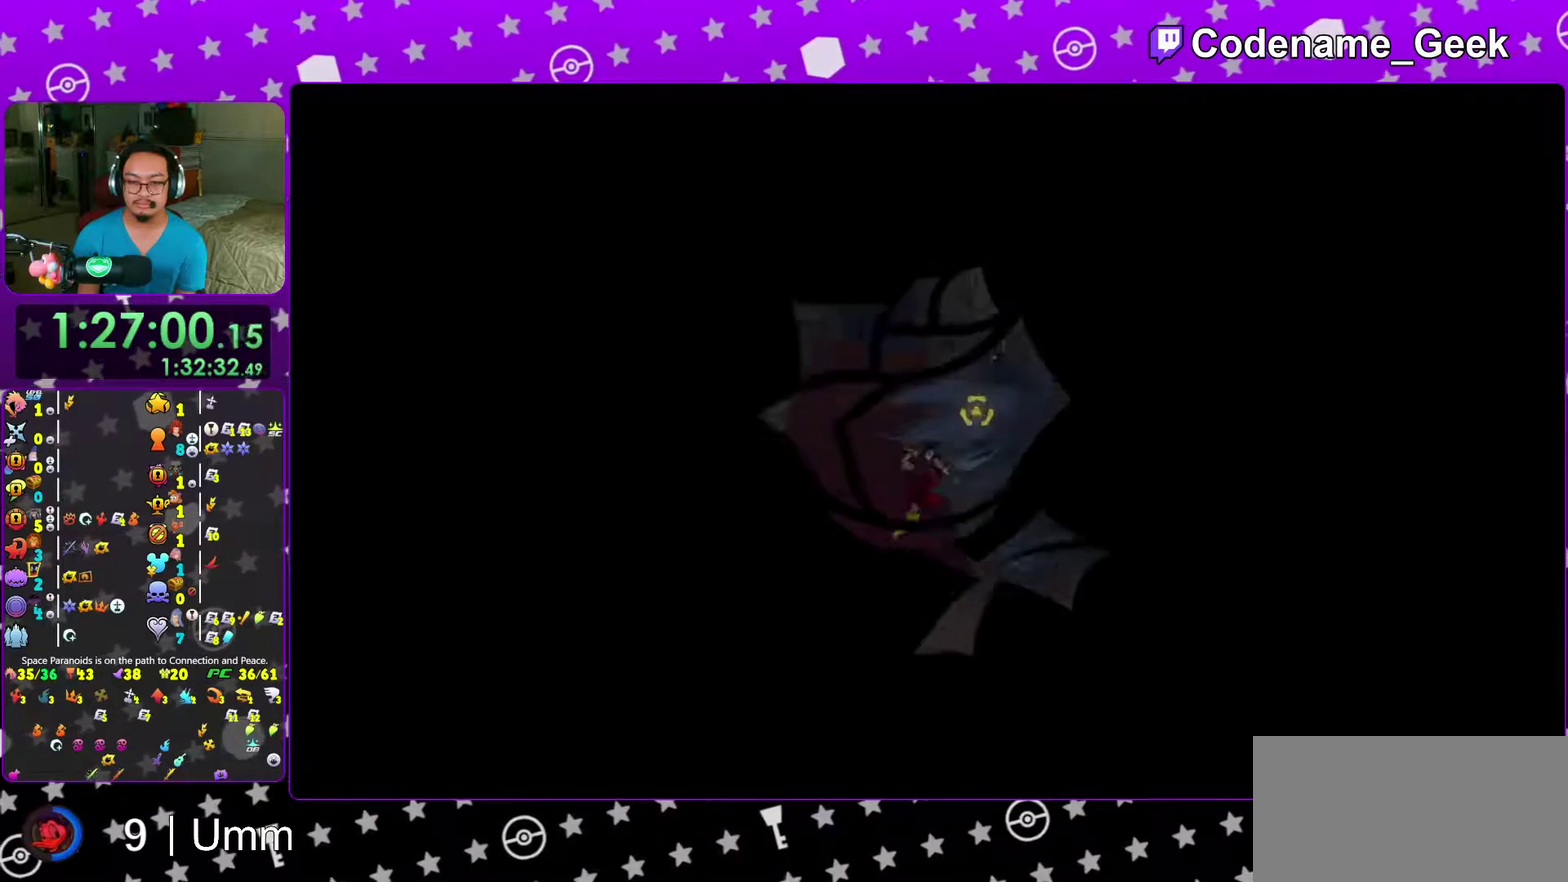
{"dt_ms": 300, "buttons": [], "left_stick": "right", "right_stick": "center", "events": [[50, "Y", "up"], [83, "left_stick", "up"], [183, "left_stick", "up-right"], [183, "right_stick", "down-left"], [250, "right_stick", "center"], [283, "left_stick", "right"]]}
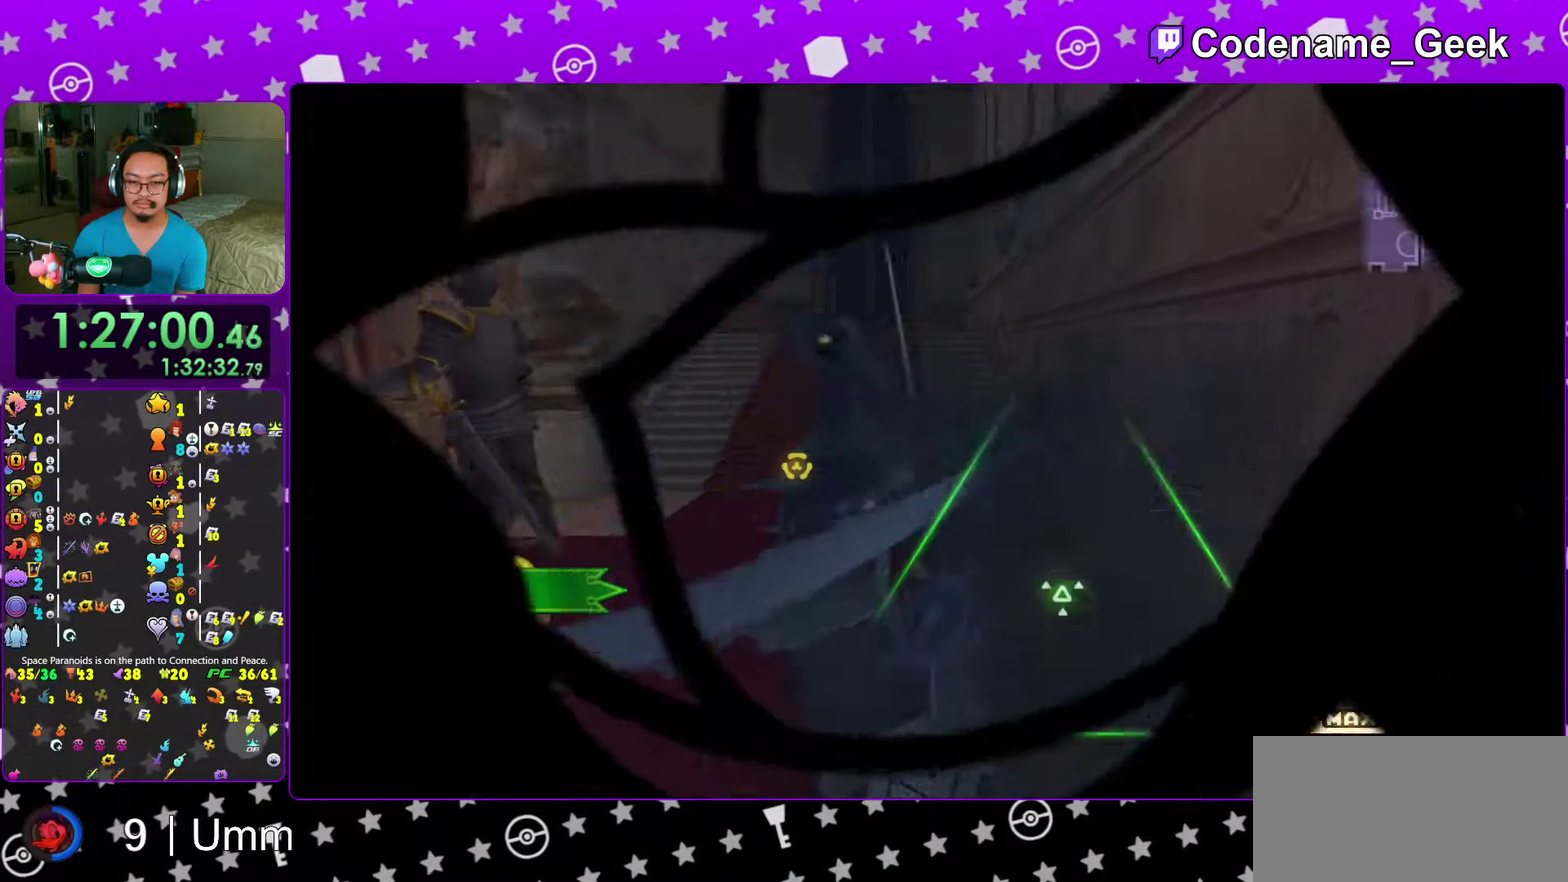
{"dt_ms": 600, "buttons": [], "left_stick": "center", "right_stick": "center"}
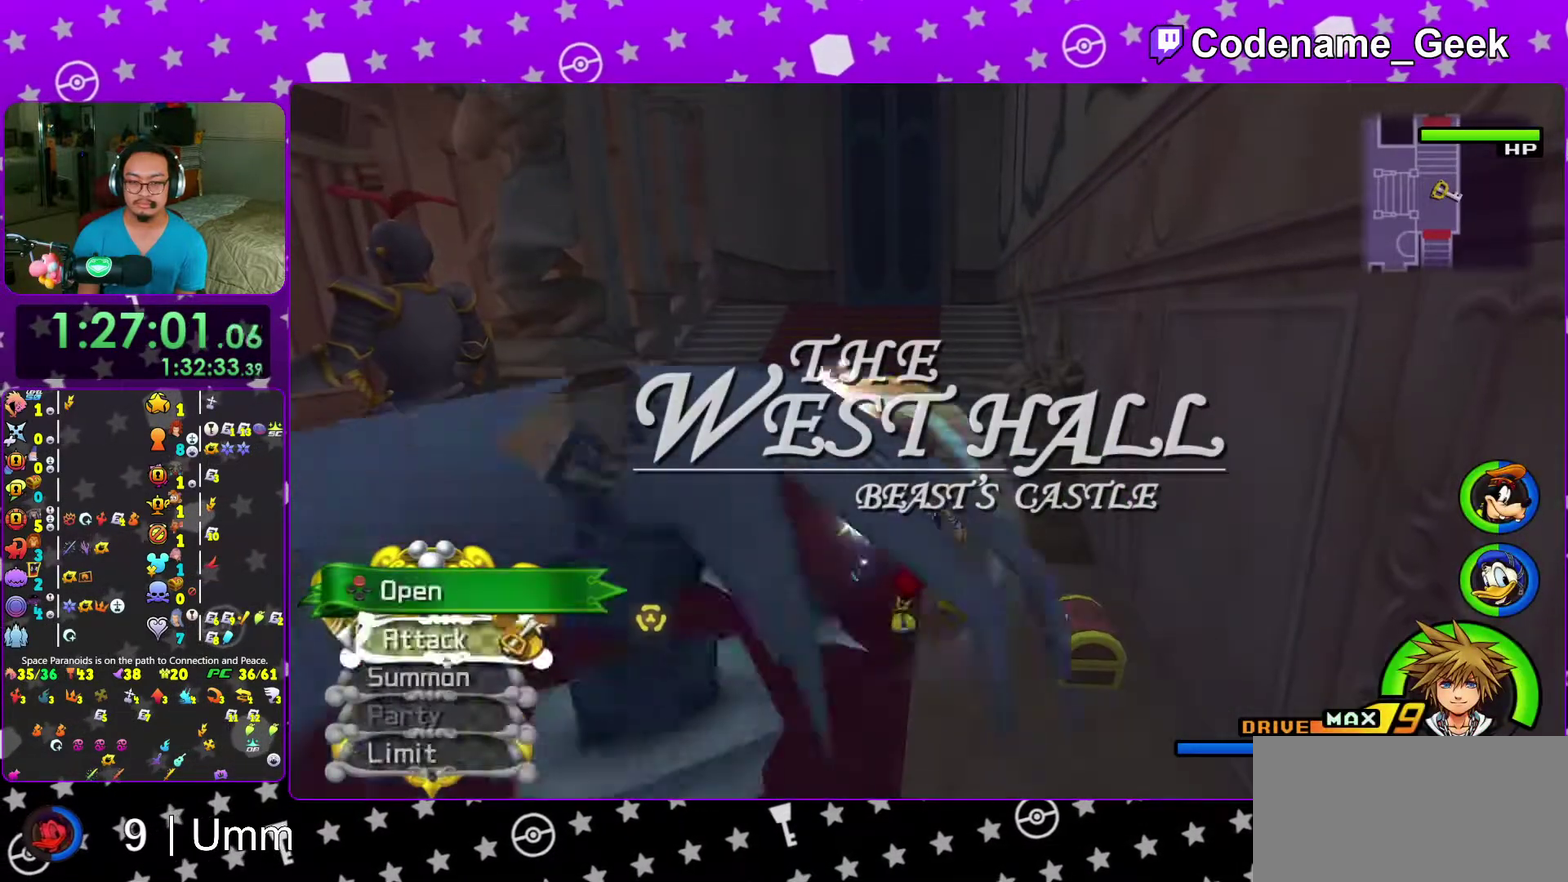
{"dt_ms": 400, "buttons": [], "left_stick": "center", "right_stick": "center"}
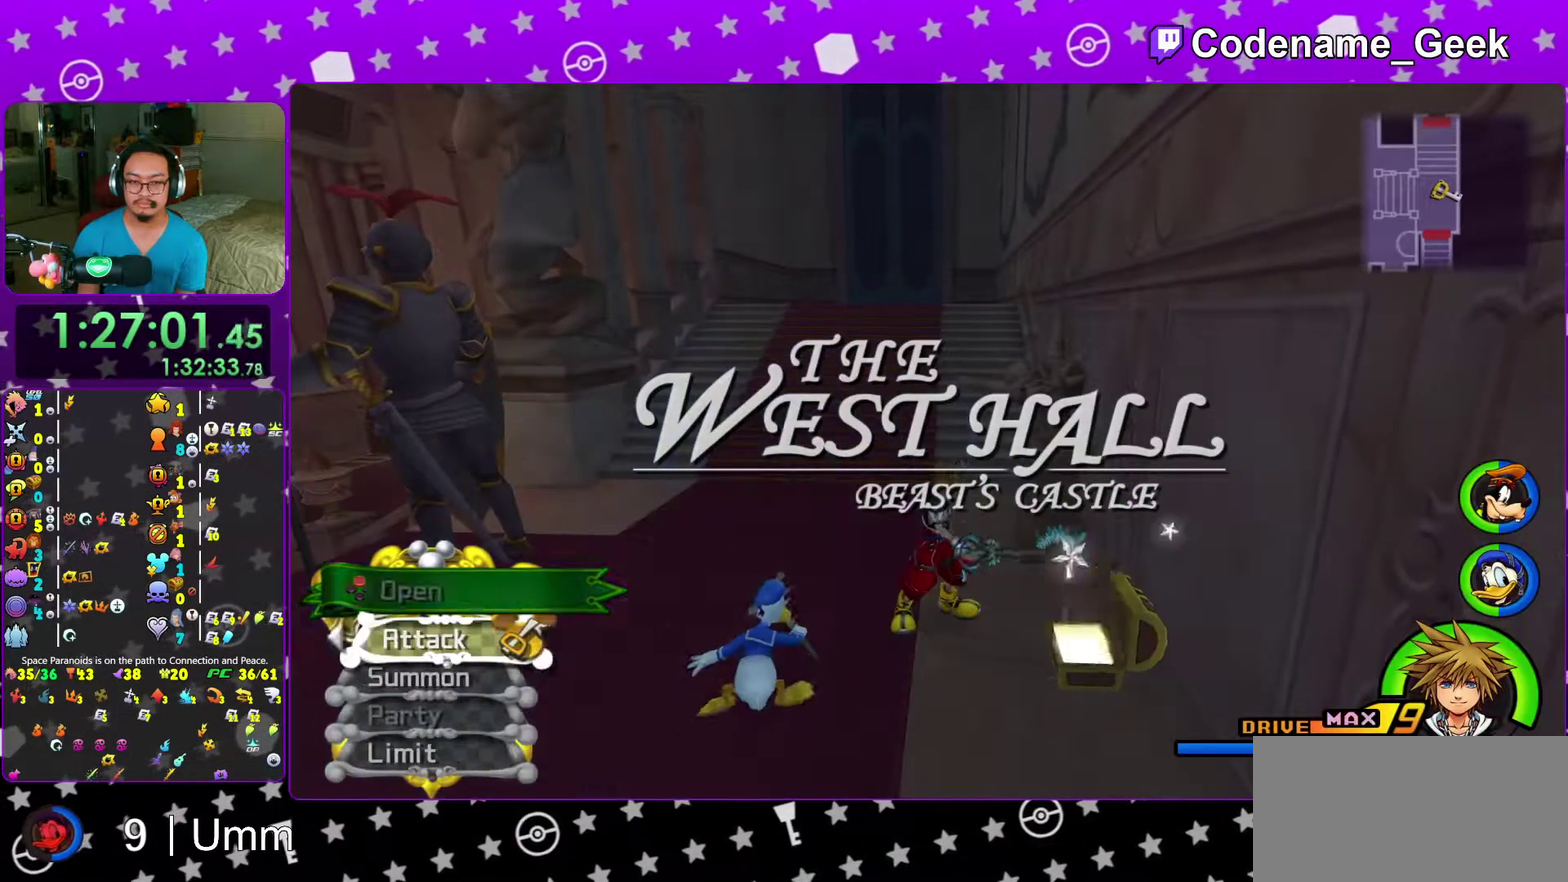
{"dt_ms": 600, "buttons": ["B"], "left_stick": "up-left", "right_stick": "center", "events": [[17, "X", "down"], [133, "X", "up"], [317, "left_stick", "up-left"], [433, "B", "down"], [517, "B", "up"], [567, "B", "down"]]}
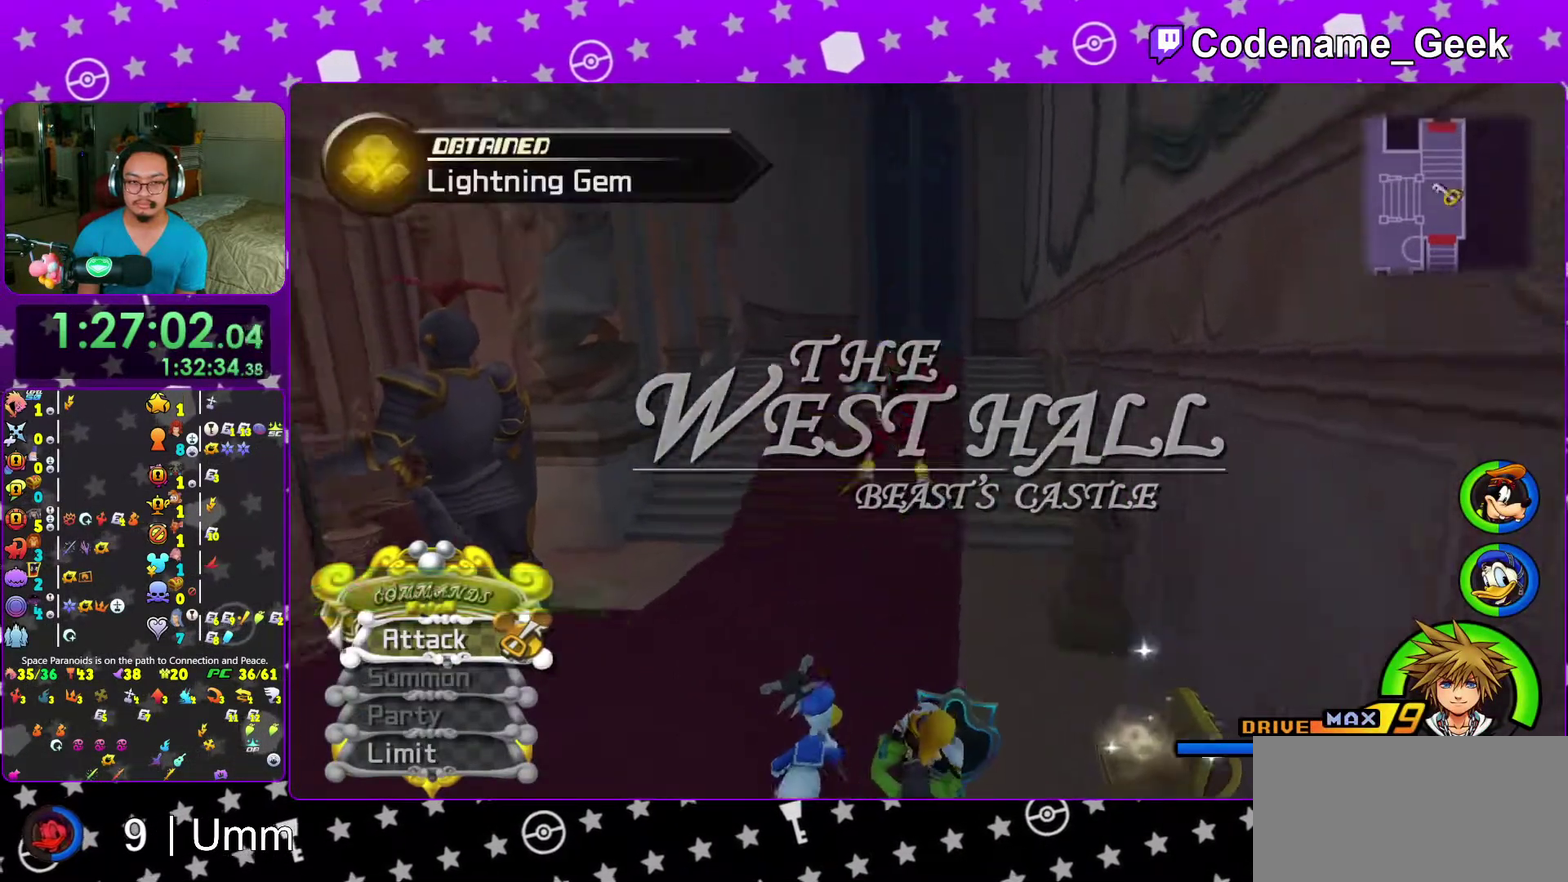
{"dt_ms": 400, "buttons": [], "left_stick": "up", "right_stick": "center", "events": [[50, "left_stick", "up"], [100, "B", "up"], [100, "Y", "down"], [400, "Y", "up"]]}
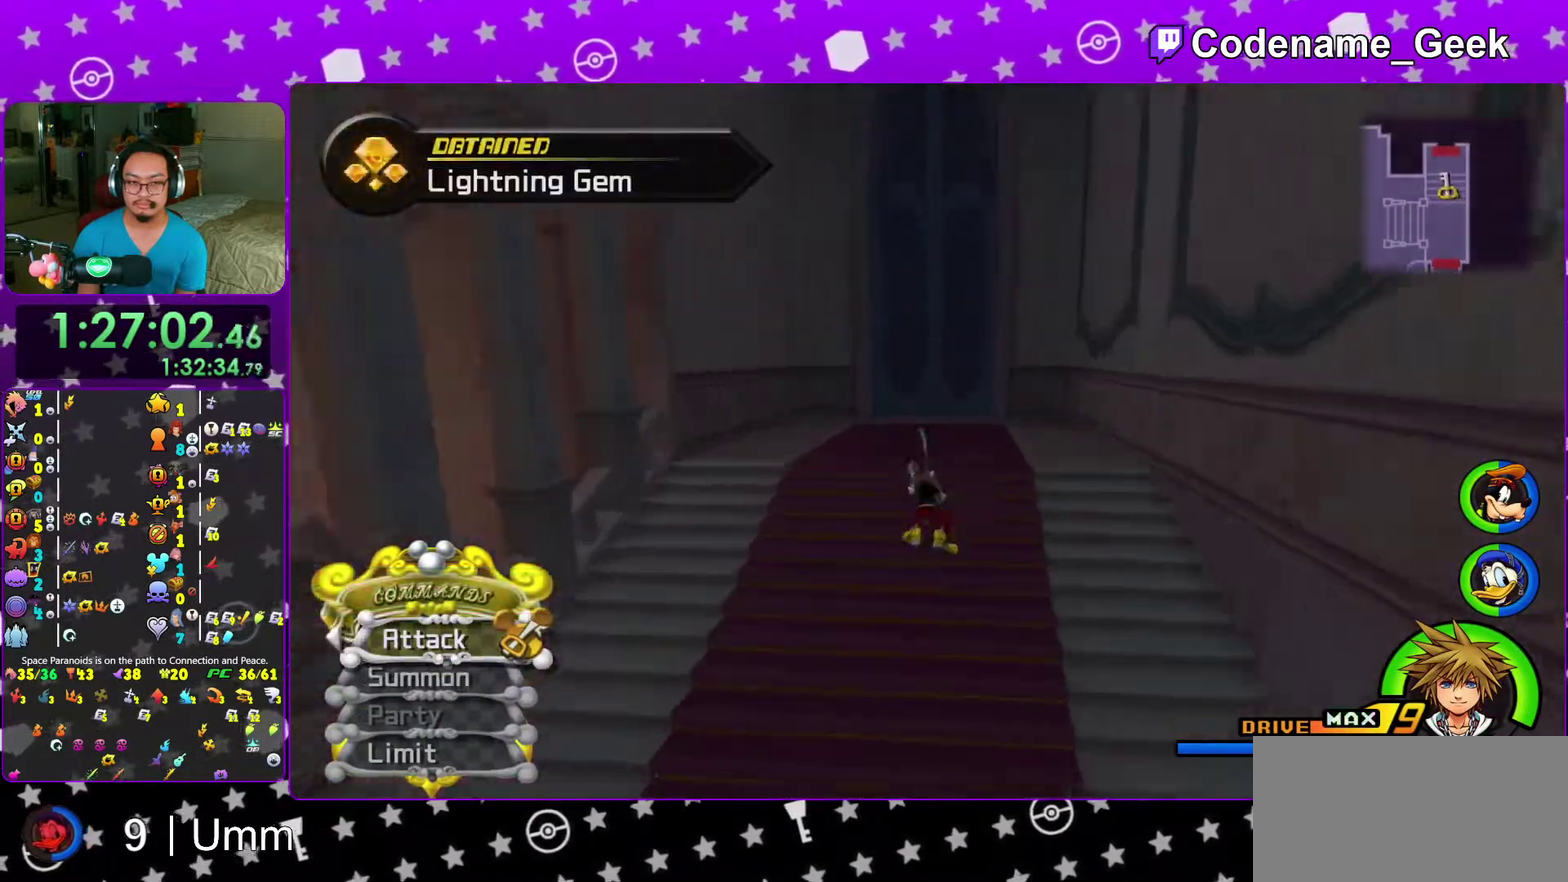
{"dt_ms": 600, "buttons": ["Y"], "left_stick": "up", "right_stick": "center", "events": [[67, "B", "down"], [133, "B", "up"], [200, "B", "down"], [317, "B", "up"], [317, "Y", "down"]]}
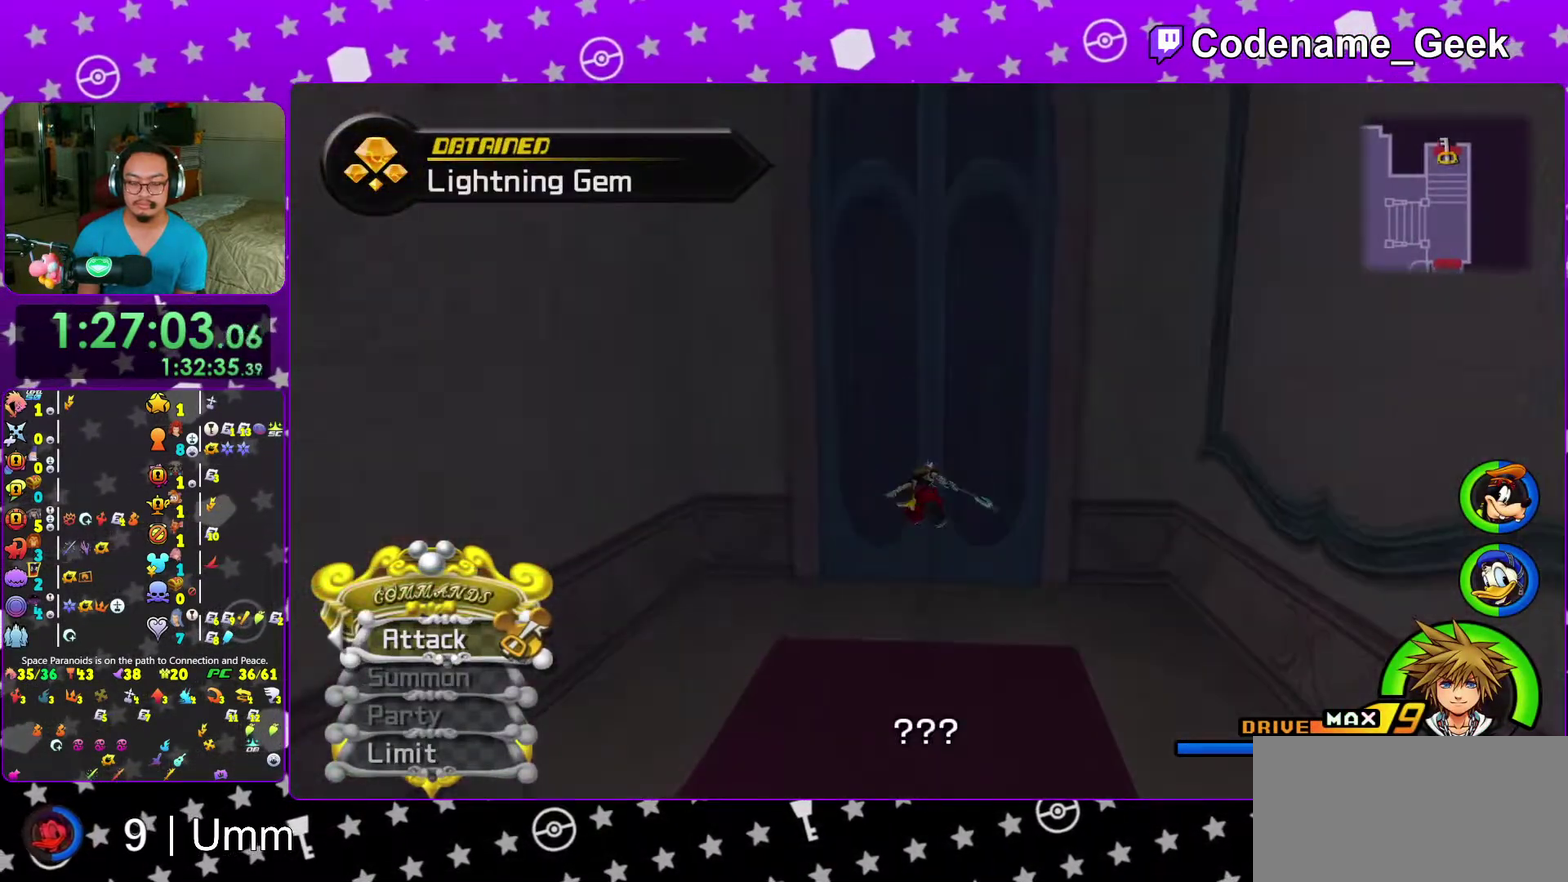
{"dt_ms": 400, "buttons": [], "left_stick": "up", "right_stick": "center", "events": [[283, "Y", "up"]]}
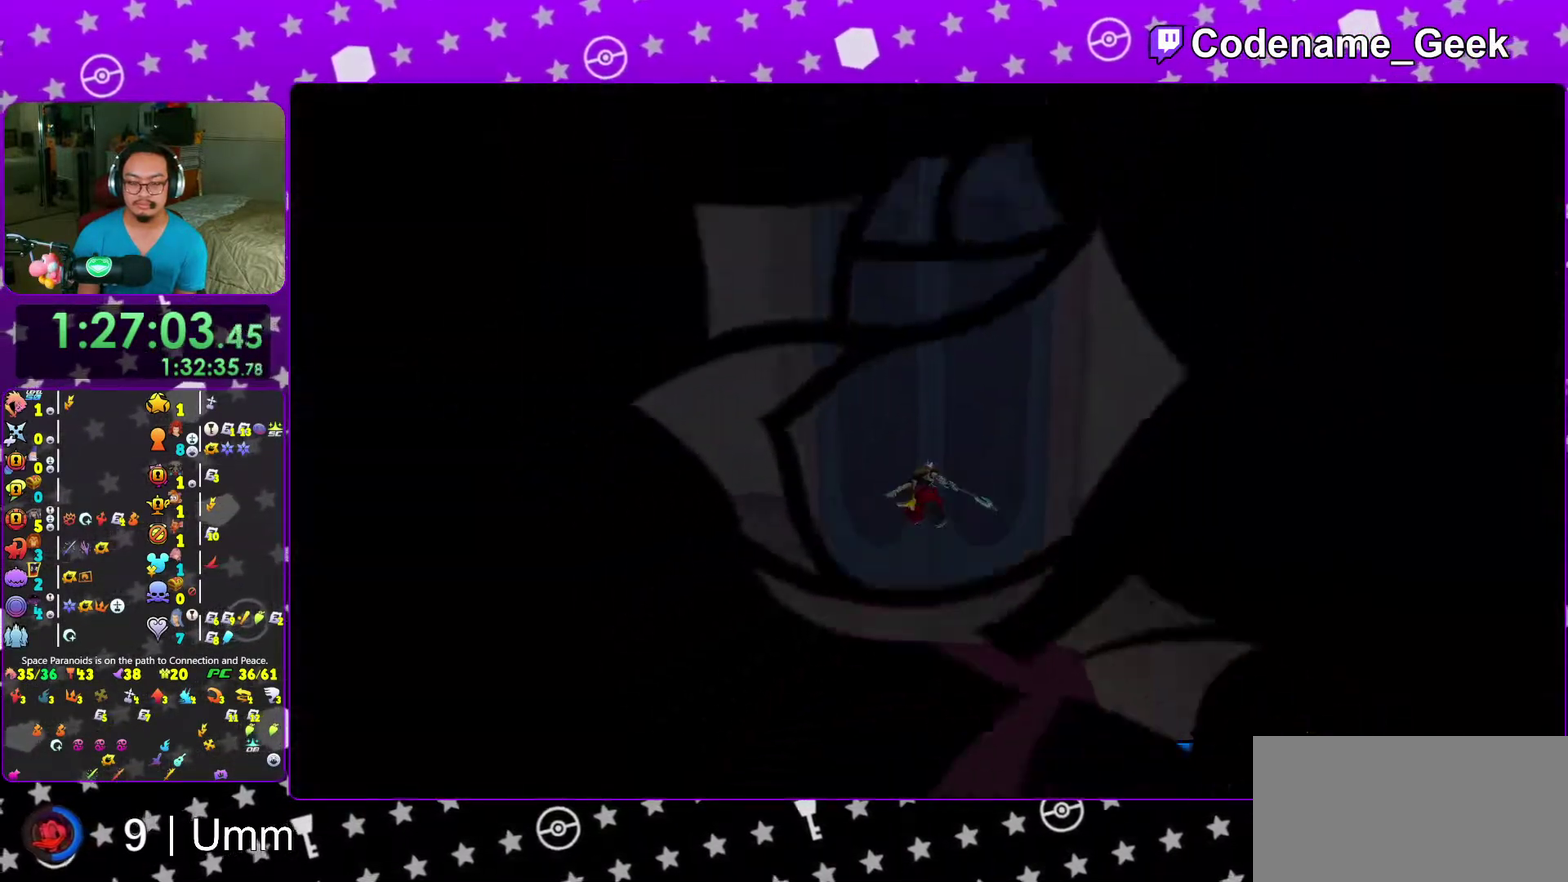
{"dt_ms": 600, "buttons": [], "left_stick": "up", "right_stick": "center"}
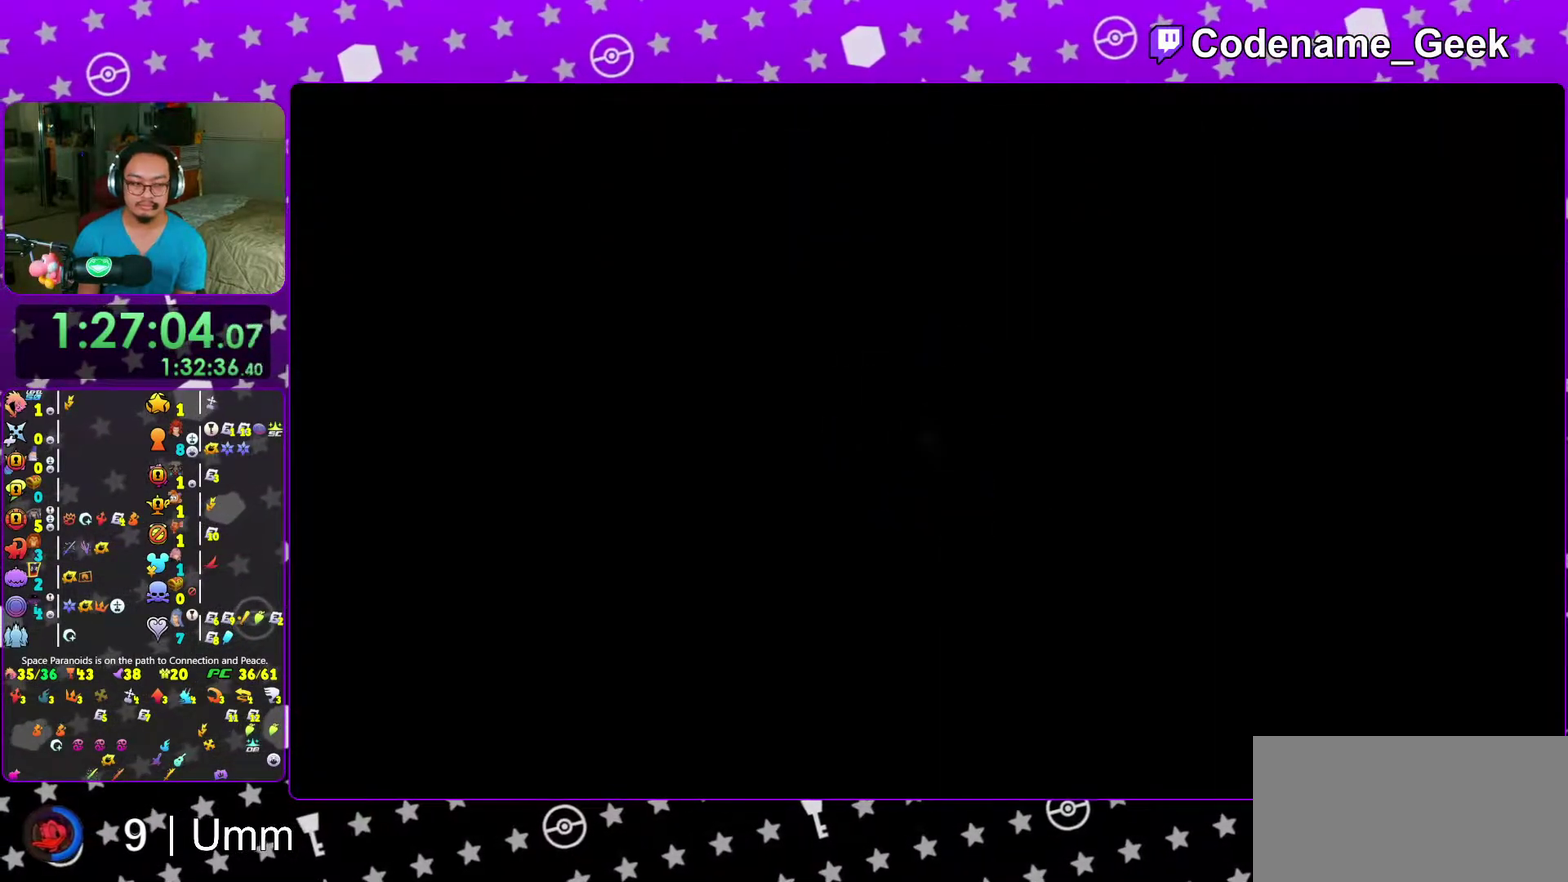
{"dt_ms": 400, "buttons": [], "left_stick": "up", "right_stick": "center"}
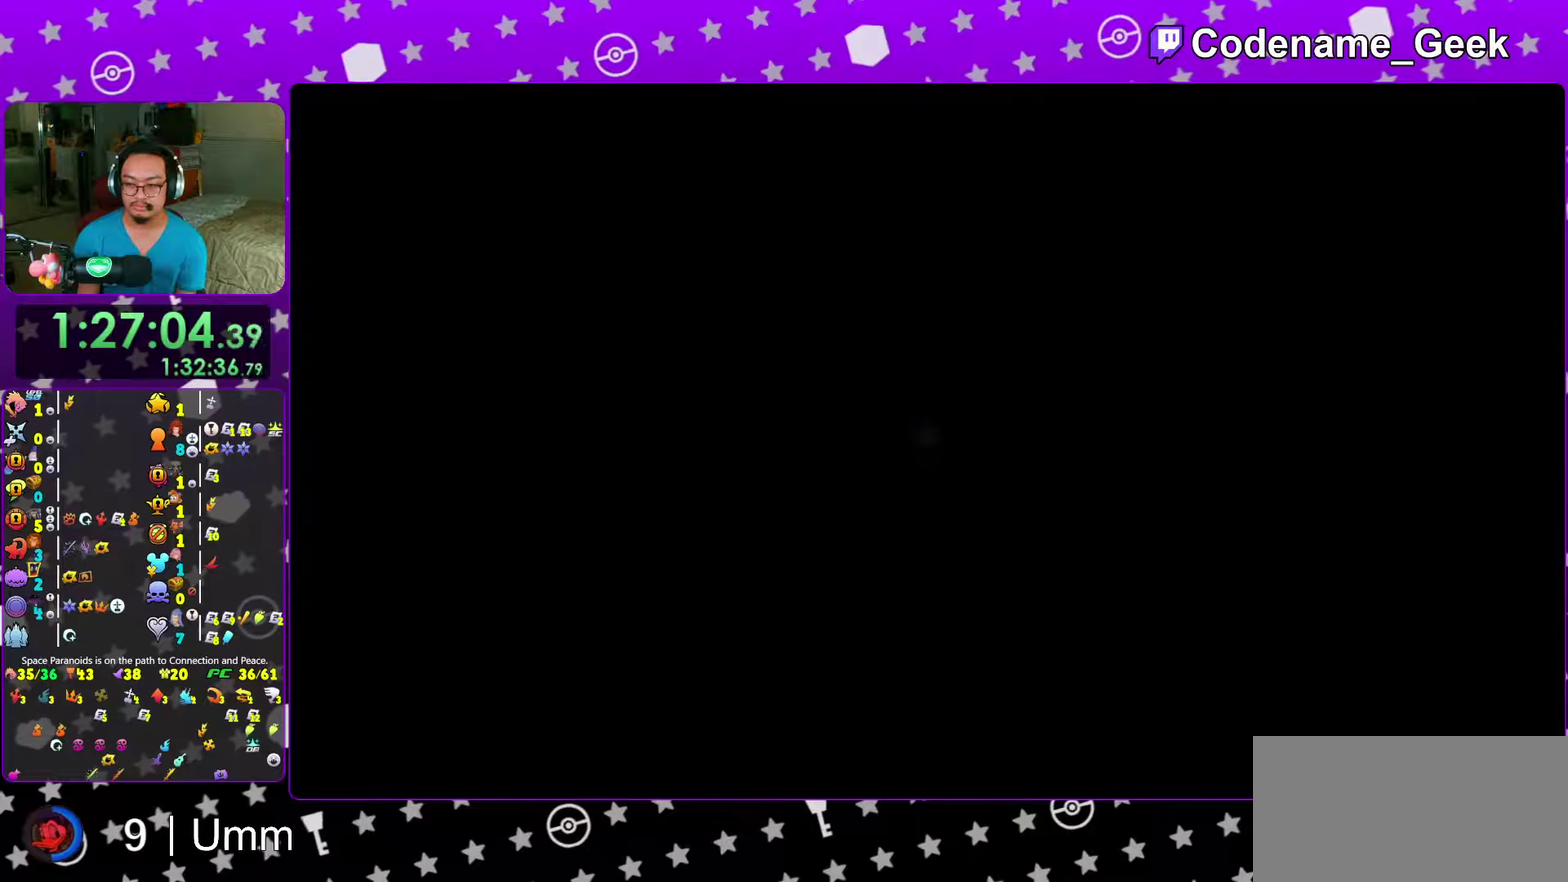
{"dt_ms": 500, "buttons": [], "left_stick": "up", "right_stick": "center", "events": [[183, "Y", "down"], [233, "Y", "up"], [317, "Y", "down"], [400, "Y", "up"]]}
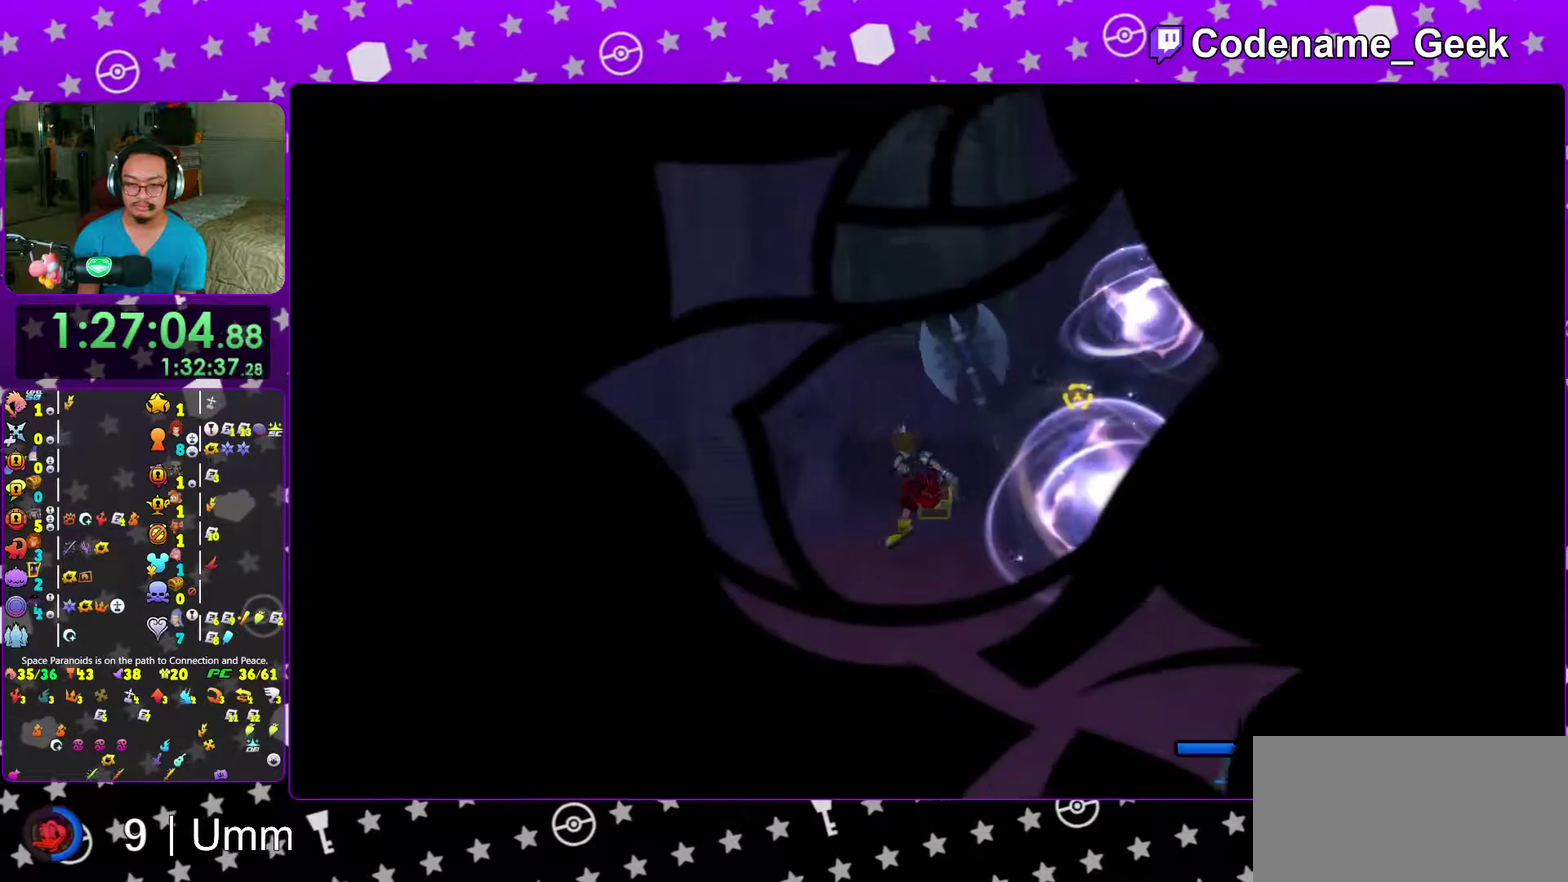
{"dt_ms": 500, "buttons": ["X"], "left_stick": "right", "right_stick": "right", "events": [[133, "left_stick", "up-left"], [200, "left_stick", "down"], [300, "left_stick", "down-right"], [300, "right_stick", "right"], [450, "X", "down"], [450, "left_stick", "right"]]}
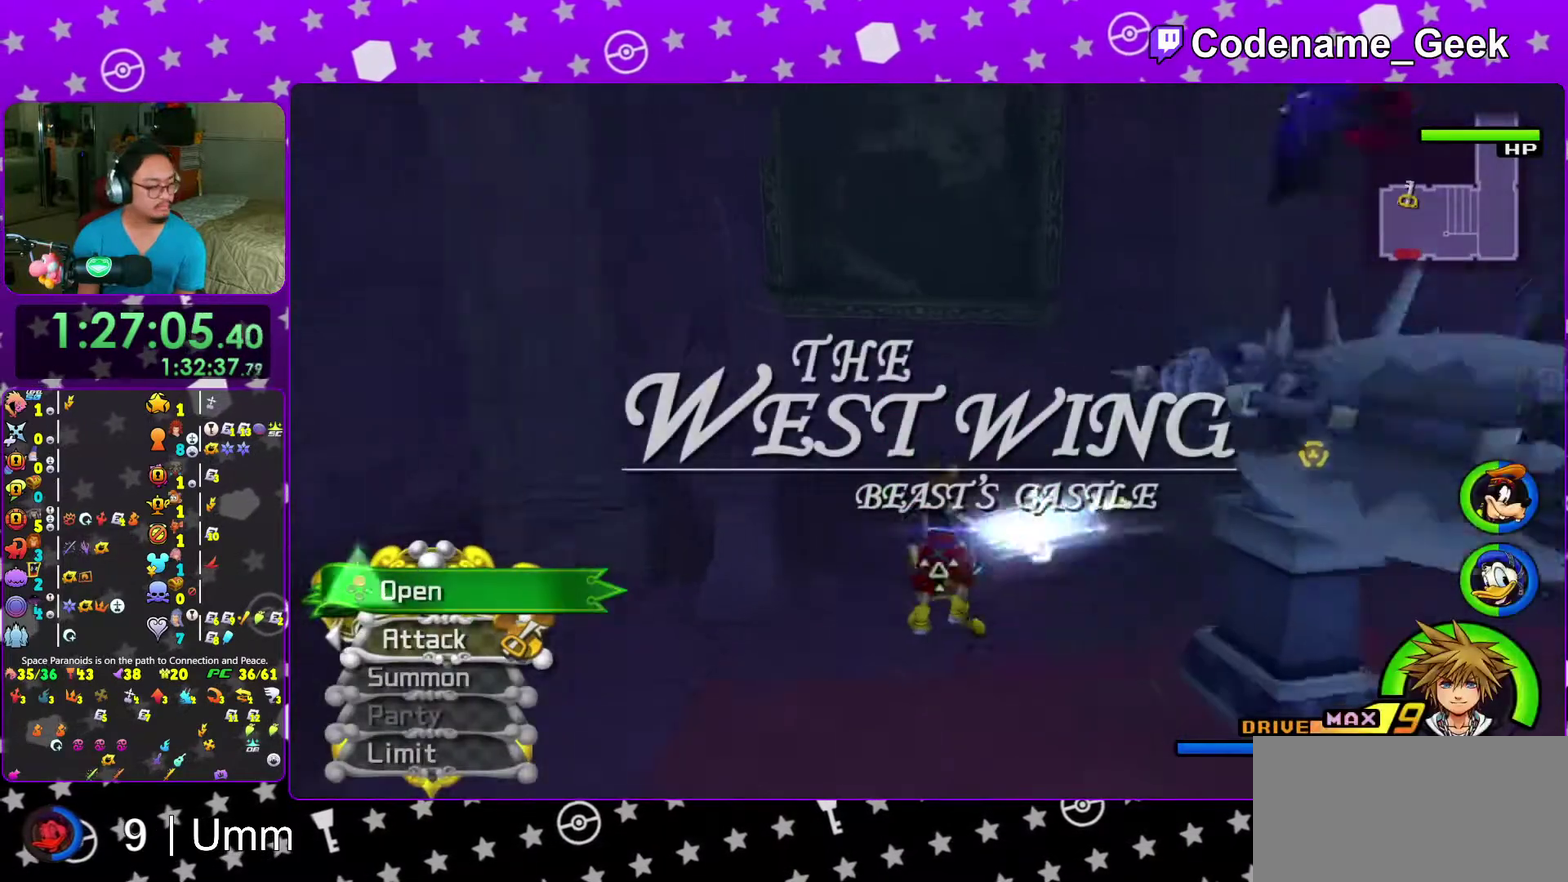
{"dt_ms": 500, "buttons": ["X"], "left_stick": "center", "right_stick": "center", "events": [[50, "X", "up"], [117, "X", "down"], [250, "X", "up"], [317, "X", "down"], [433, "X", "up"], [483, "X", "down"], [483, "left_stick", "center"], [483, "right_stick", "center"]]}
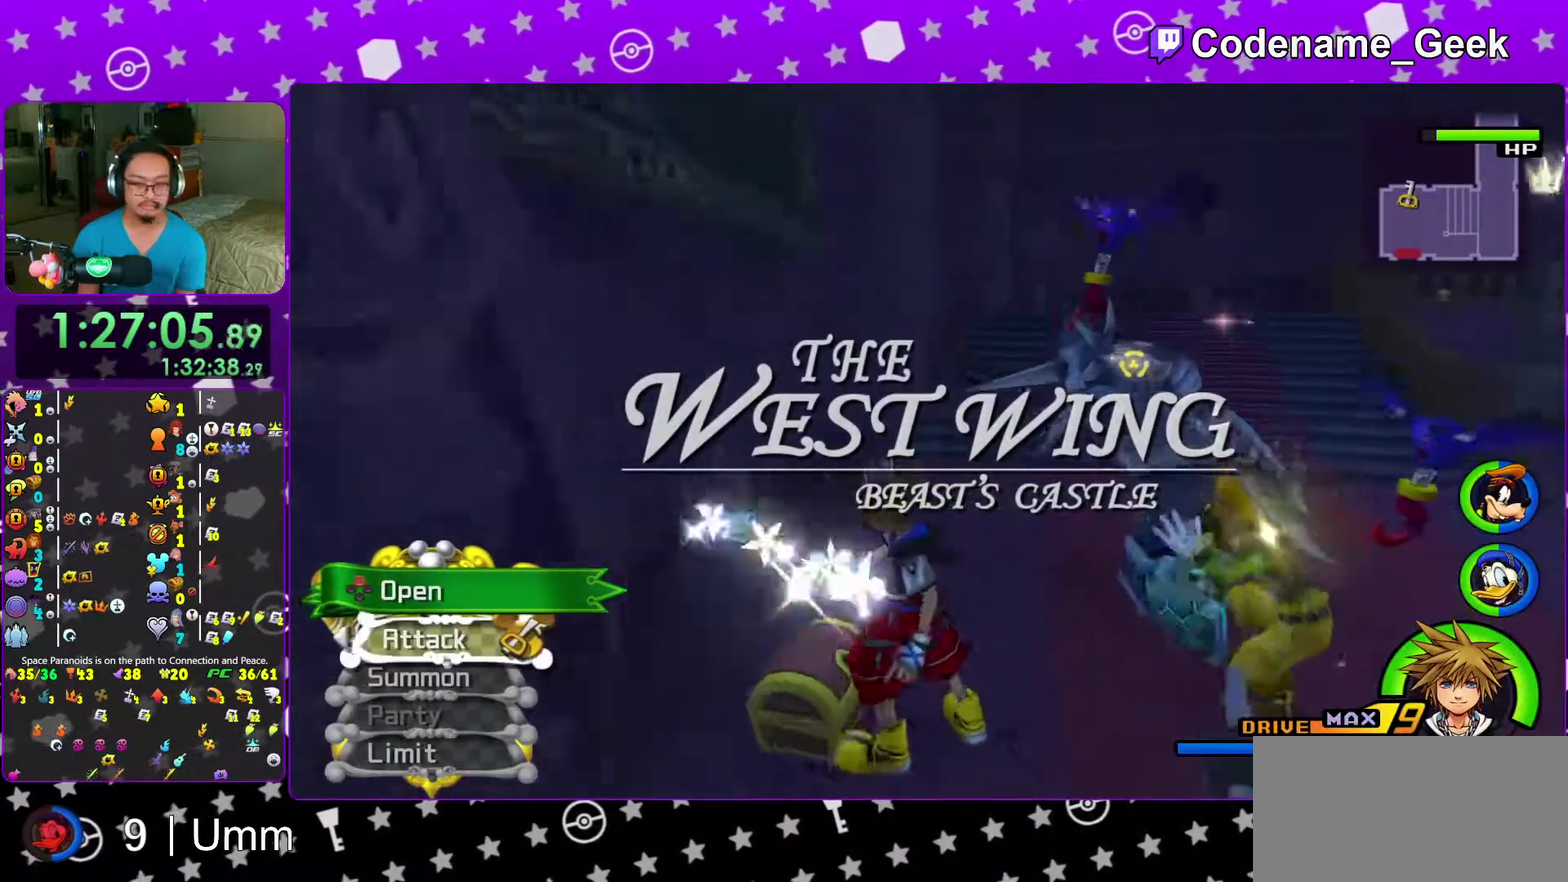
{"dt_ms": 500, "buttons": [], "left_stick": "up-right", "right_stick": "center", "events": [[83, "X", "up"], [150, "X", "down"], [233, "X", "up"], [300, "right_stick", "down-right"], [333, "X", "down"], [400, "right_stick", "center"], [450, "X", "up"], [483, "left_stick", "up-right"]]}
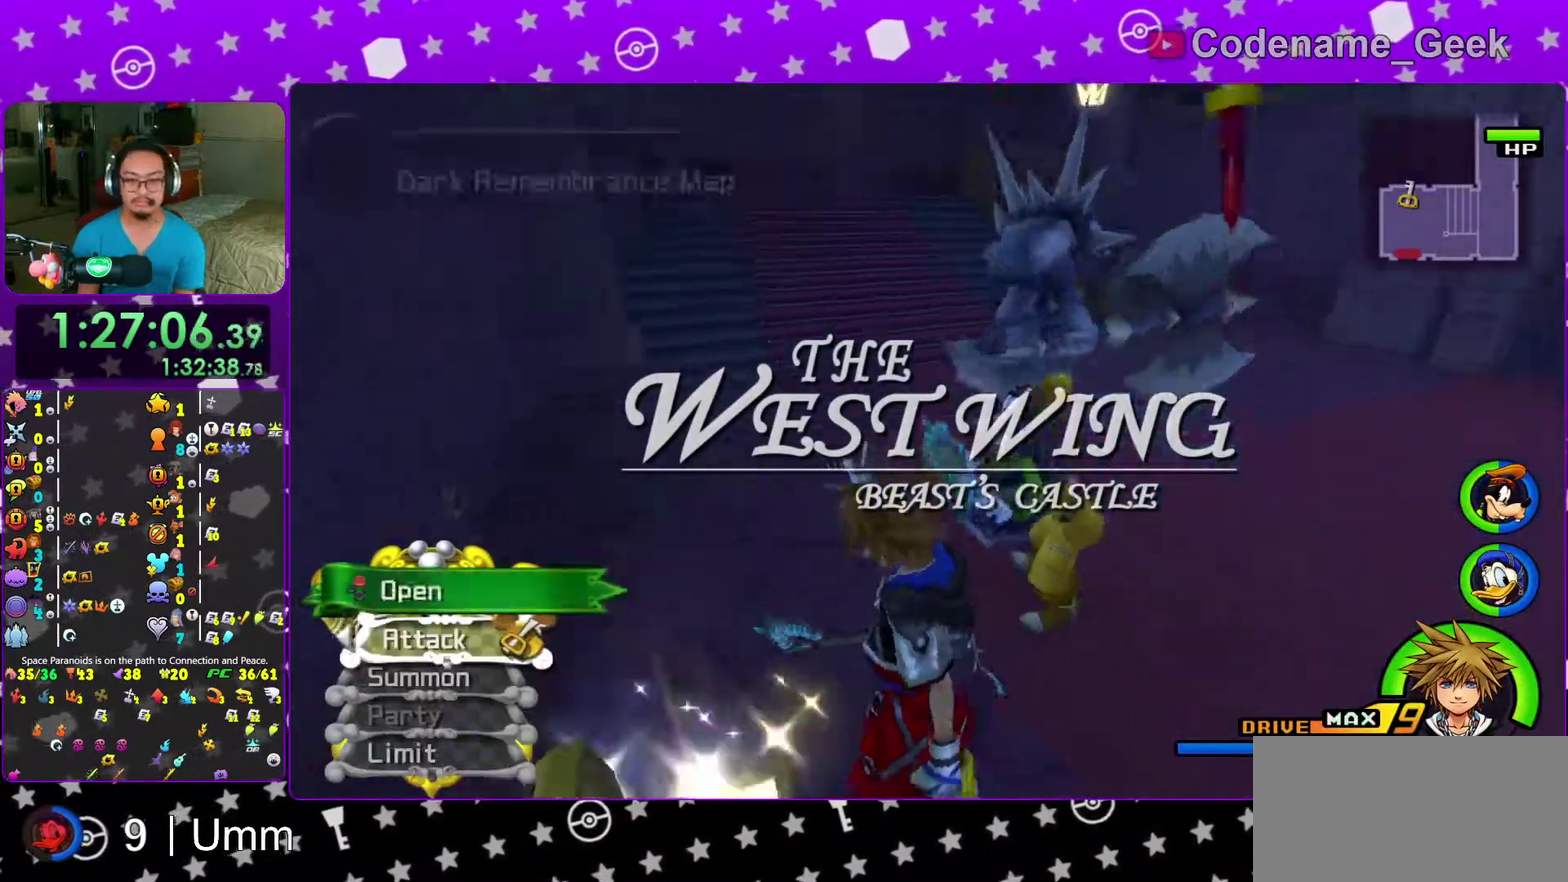
{"dt_ms": 600, "buttons": ["B"], "left_stick": "up", "right_stick": "center", "events": [[67, "left_stick", "up"], [100, "B", "down"]]}
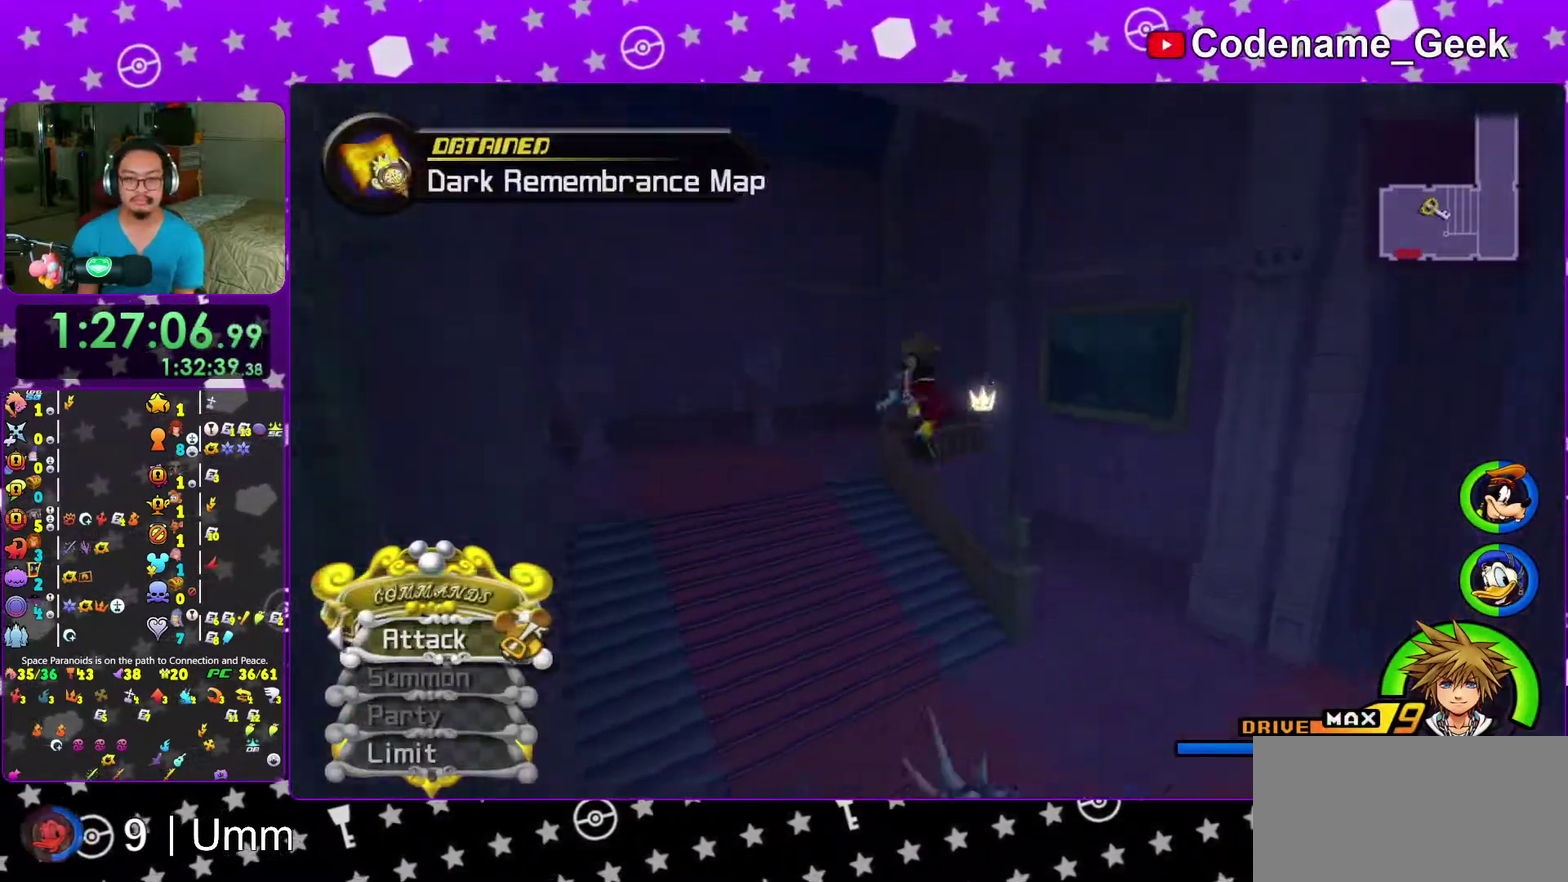
{"dt_ms": 400, "buttons": [], "left_stick": "up-left", "right_stick": "center", "events": [[50, "B", "up"], [83, "Y", "down"], [150, "right_stick", "up-left"], [283, "right_stick", "center"], [333, "Y", "up"], [350, "left_stick", "up-left"]]}
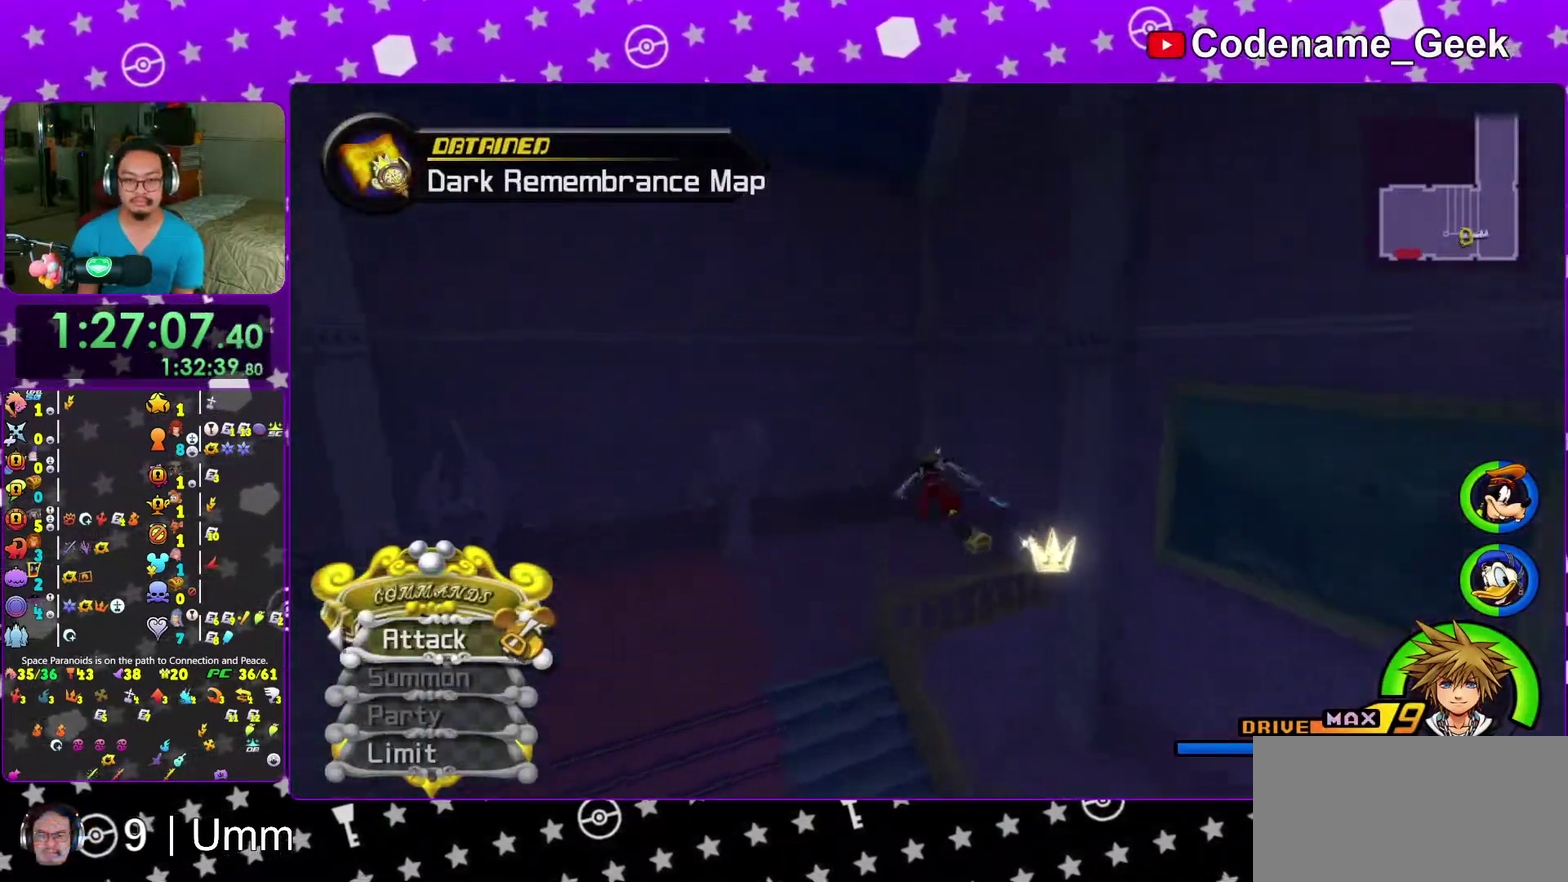
{"dt_ms": 600, "buttons": [], "left_stick": "up-right", "right_stick": "left", "events": [[67, "left_stick", "down"], [217, "right_stick", "left"], [233, "left_stick", "right"], [283, "left_stick", "up-right"], [283, "right_stick", "center"], [383, "right_stick", "left"]]}